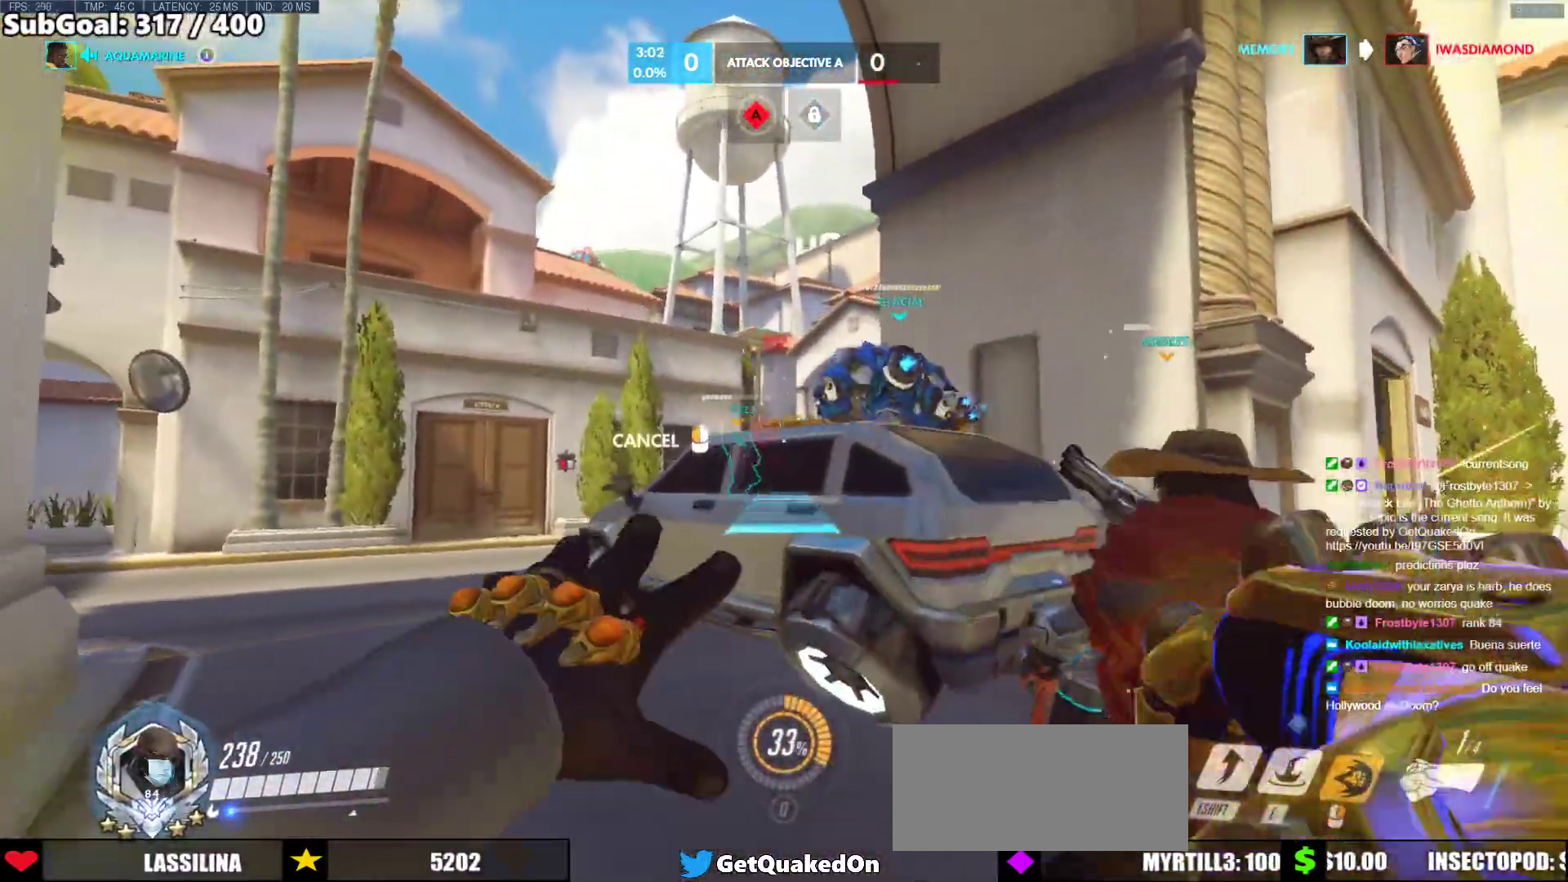
Gameplay with keyboard and mouse; each line is a JSON object with the keys and mouse buttons held at the frame after it. "events" lists presses ("down") and releases ("up") of "a", "ctrl", "d", "e", "f", "melee", "q", "r", "s", "shift", "space", "w", "mouse_left" and "mouse_right" between this image and that frame as [ms after this image, input, new state], when the widget could be followed in between. "mouse_left", "mouse_right" = the "left", "right" buttons of the "mouse" list. No other keys are recorded. Mouse movement is not recorded. Key names are as the overlay labels them; some are game actions (e.g. jump) rather than physical keys.
{"keys": ["w"], "mouse": ["right"], "events": [[150, "a", "up"], [150, "d", "up"]]}
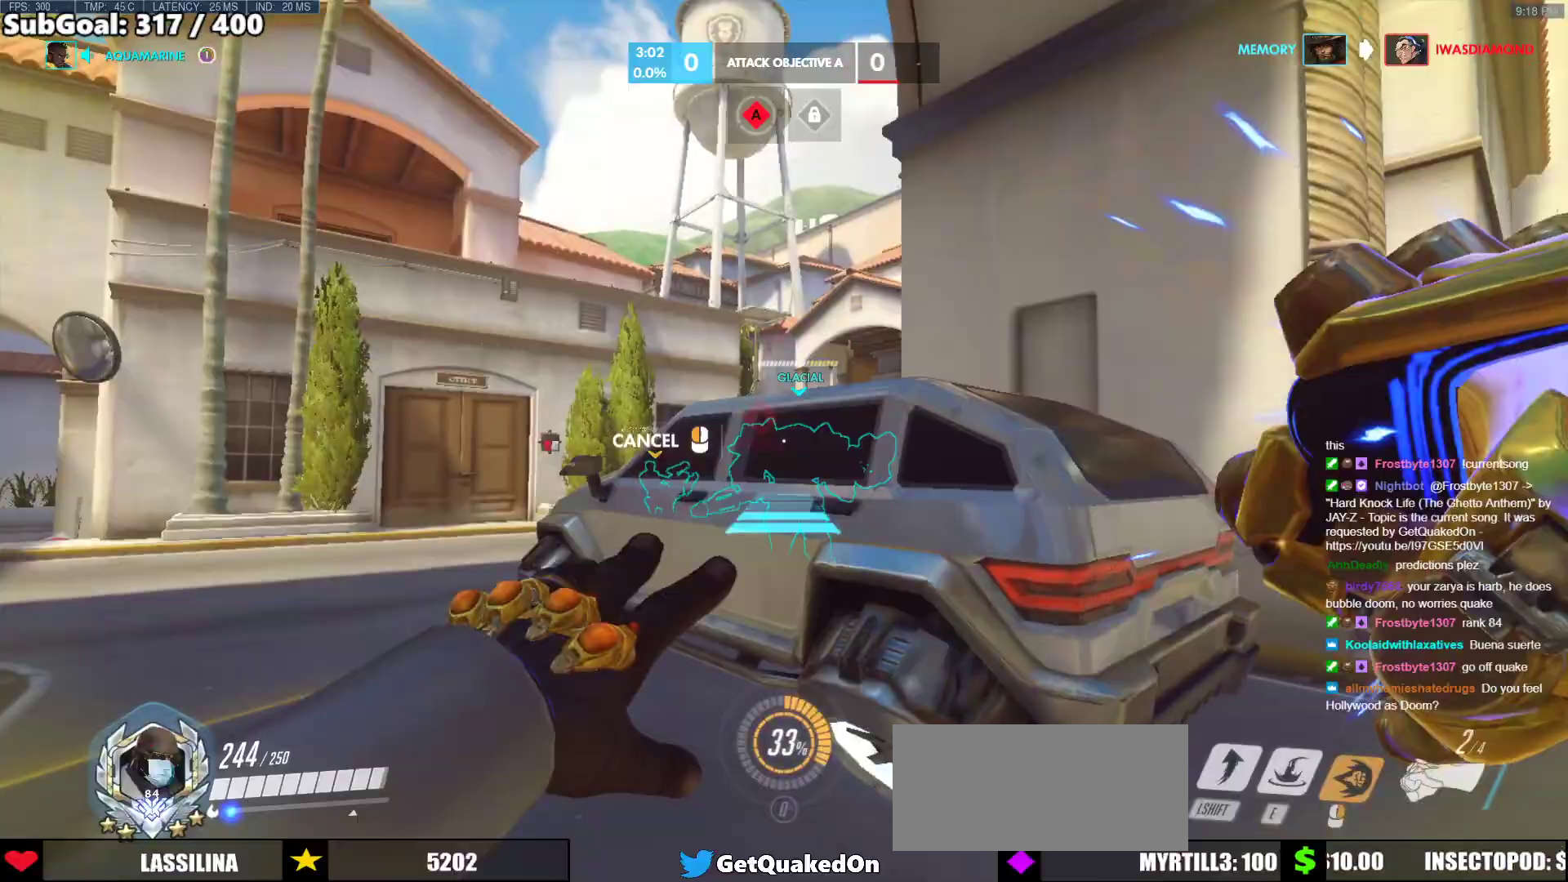
{"keys": [], "mouse": ["right"], "events": [[67, "a", "down"], [267, "a", "up"], [350, "w", "up"]]}
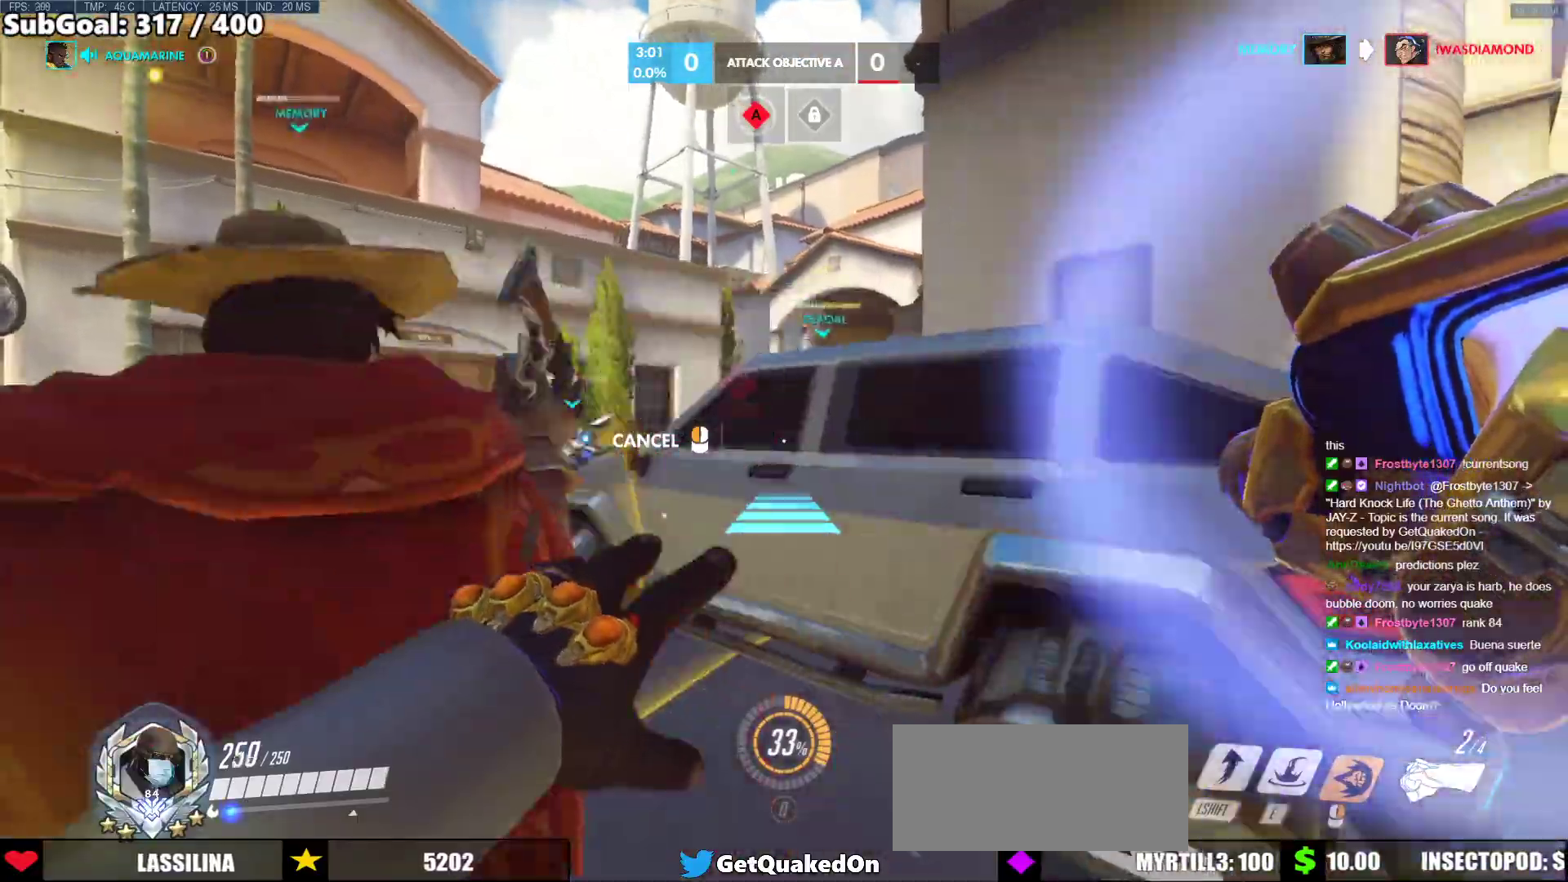
{"keys": ["d", "space", "w"], "mouse": [], "events": [[183, "mouse_right", "up"], [183, "space", "down"], [183, "w", "down"], [233, "space", "up"], [467, "d", "down"], [467, "space", "down"]]}
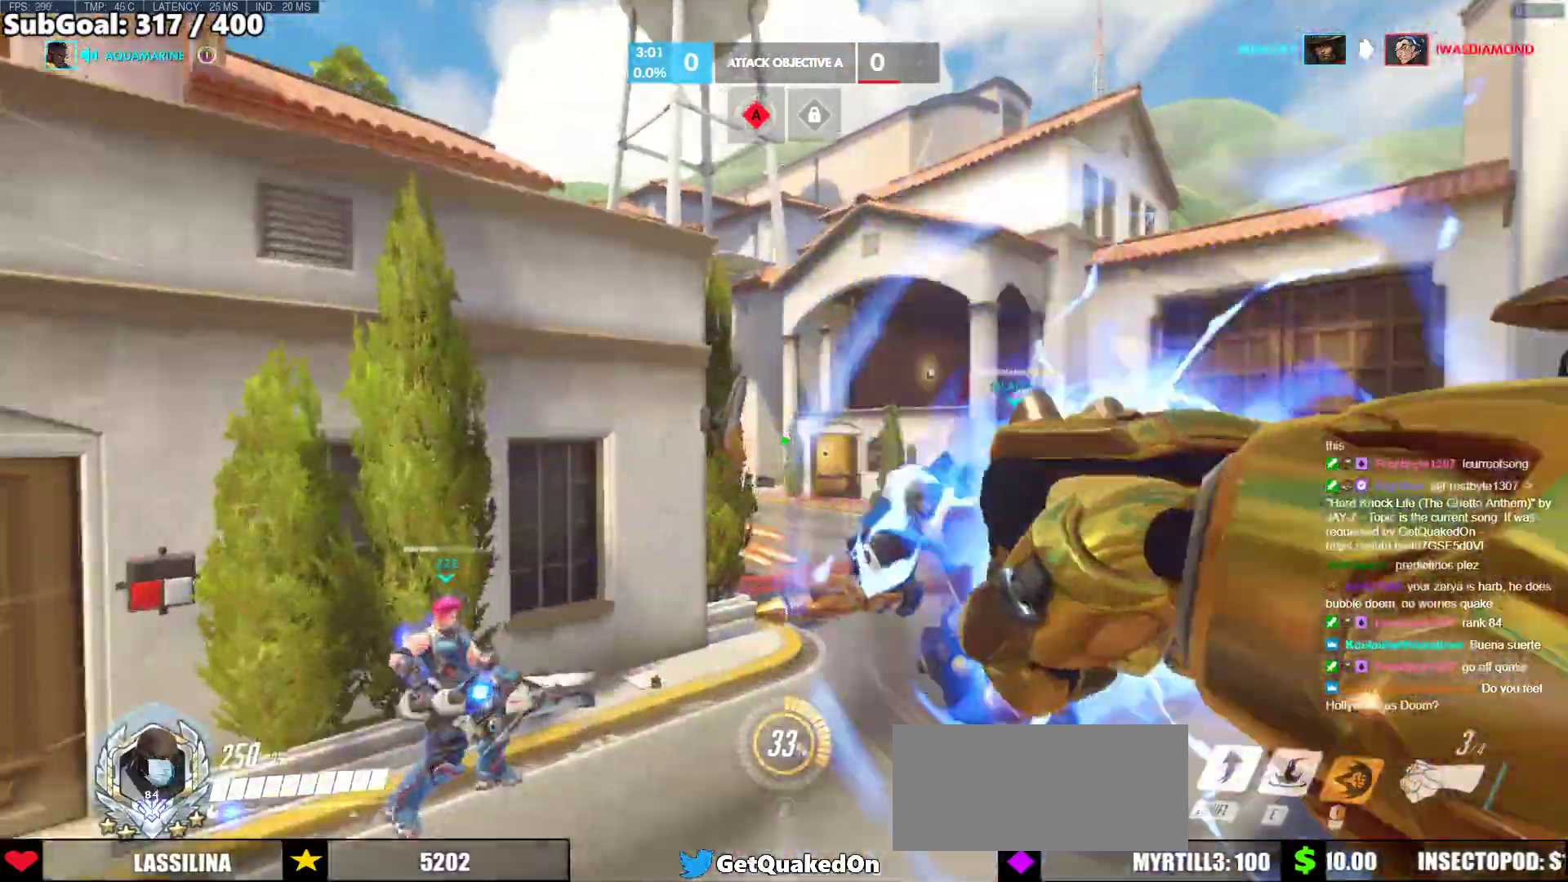
{"keys": ["shift"], "mouse": ["left"], "events": [[67, "space", "up"], [100, "w", "up"], [150, "space", "down"], [250, "space", "up"], [333, "d", "up"], [483, "mouse_left", "down"], [483, "shift", "down"]]}
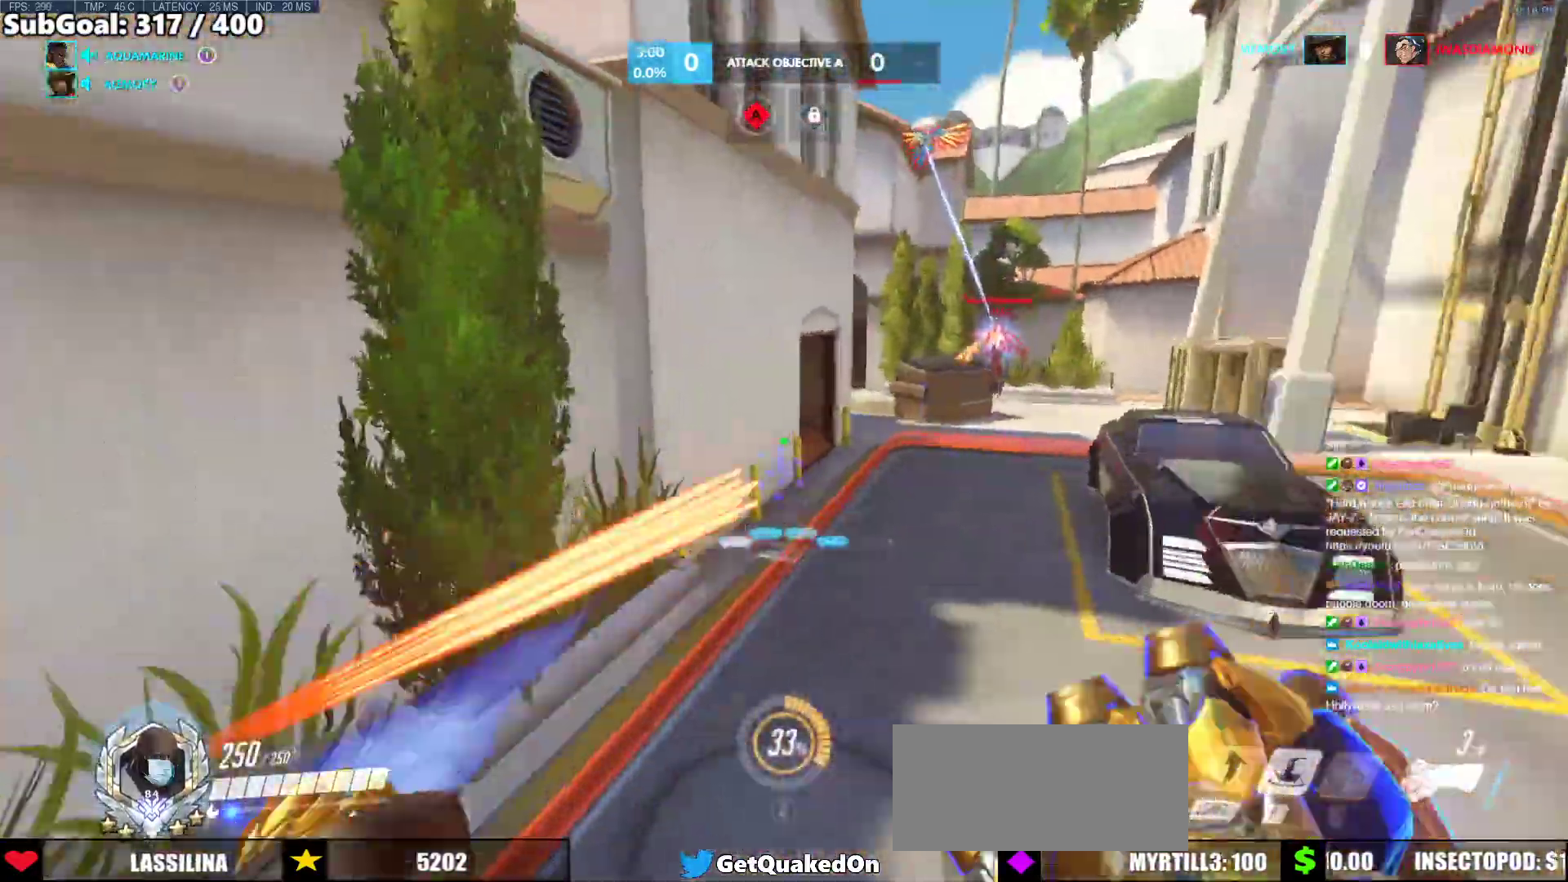
{"keys": ["a", "e", "w"], "mouse": [], "events": [[117, "a", "down"], [117, "mouse_left", "up"], [117, "s", "down"], [117, "shift", "up"], [350, "s", "up"], [400, "e", "down"], [400, "w", "down"]]}
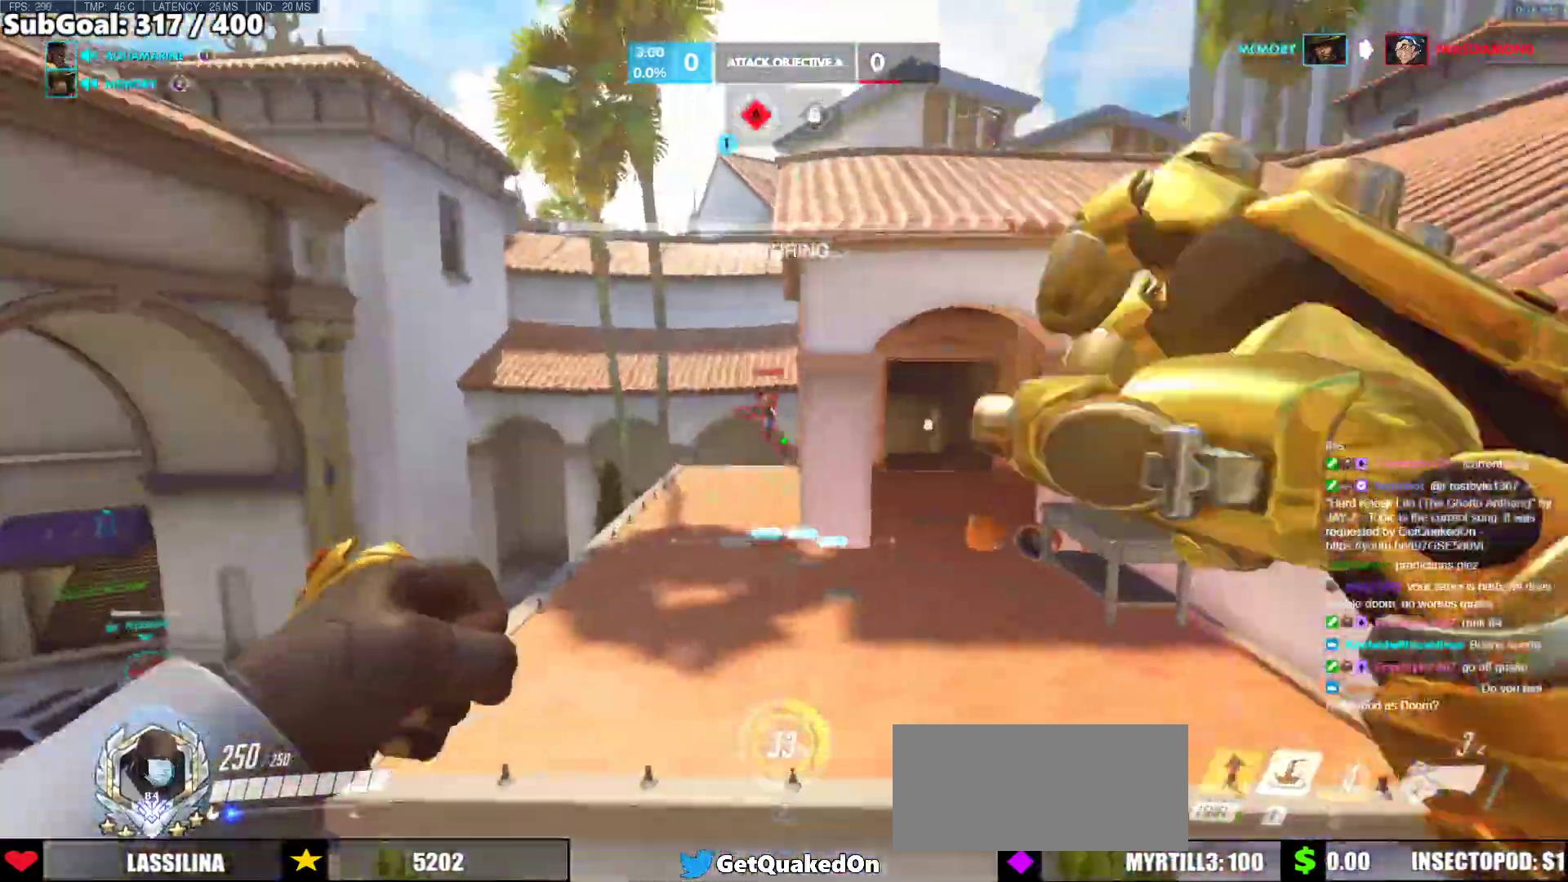
{"keys": ["a"], "mouse": [], "events": [[367, "e", "up"], [367, "w", "up"]]}
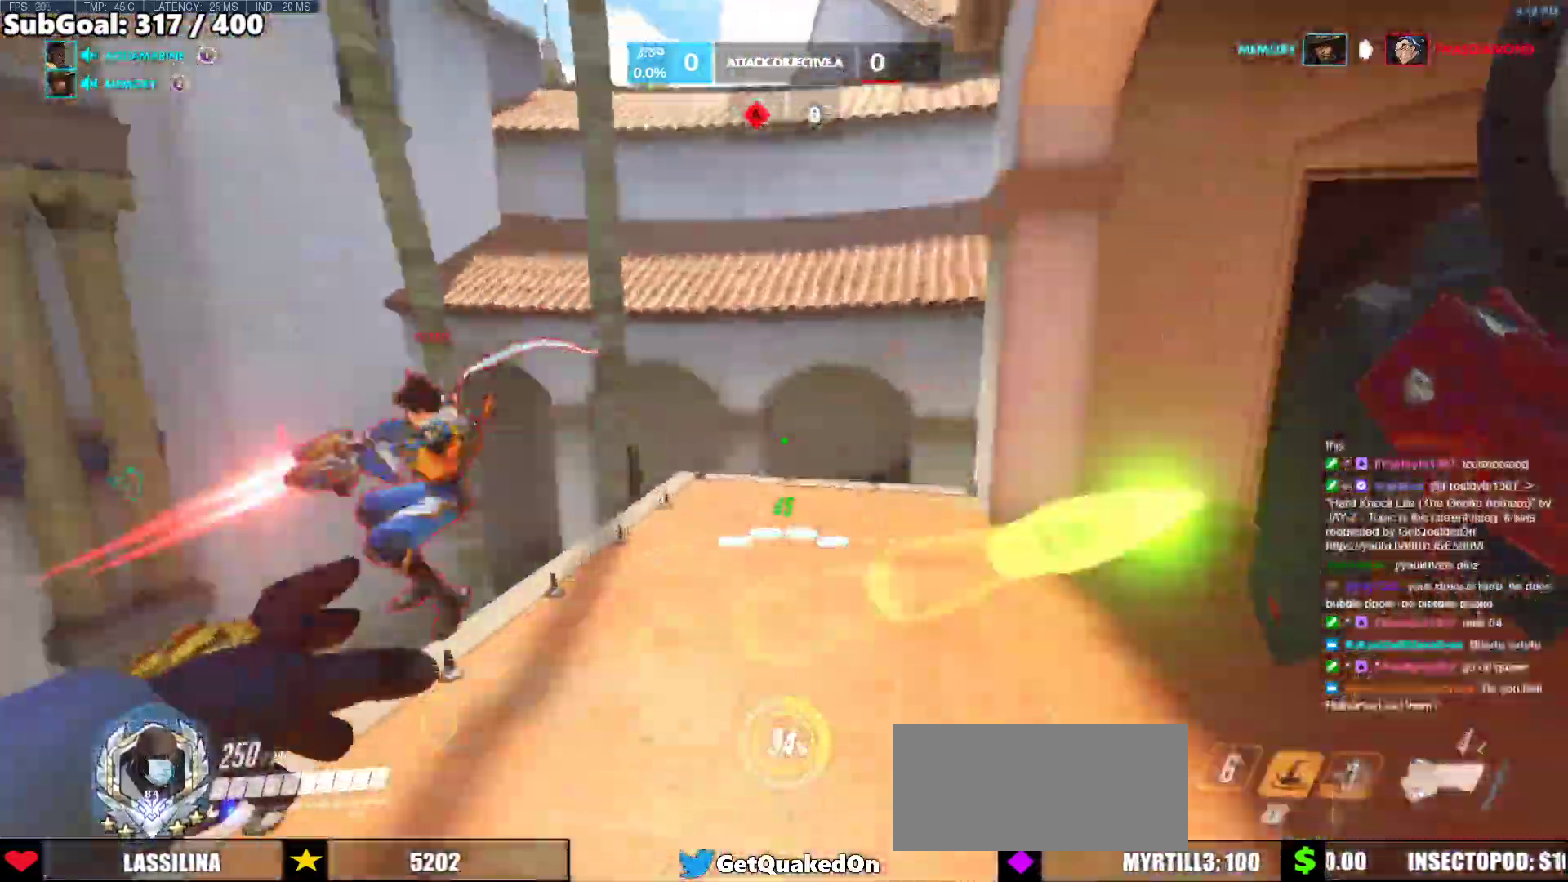
{"keys": ["w"], "mouse": [], "events": [[100, "w", "down"], [150, "a", "up"]]}
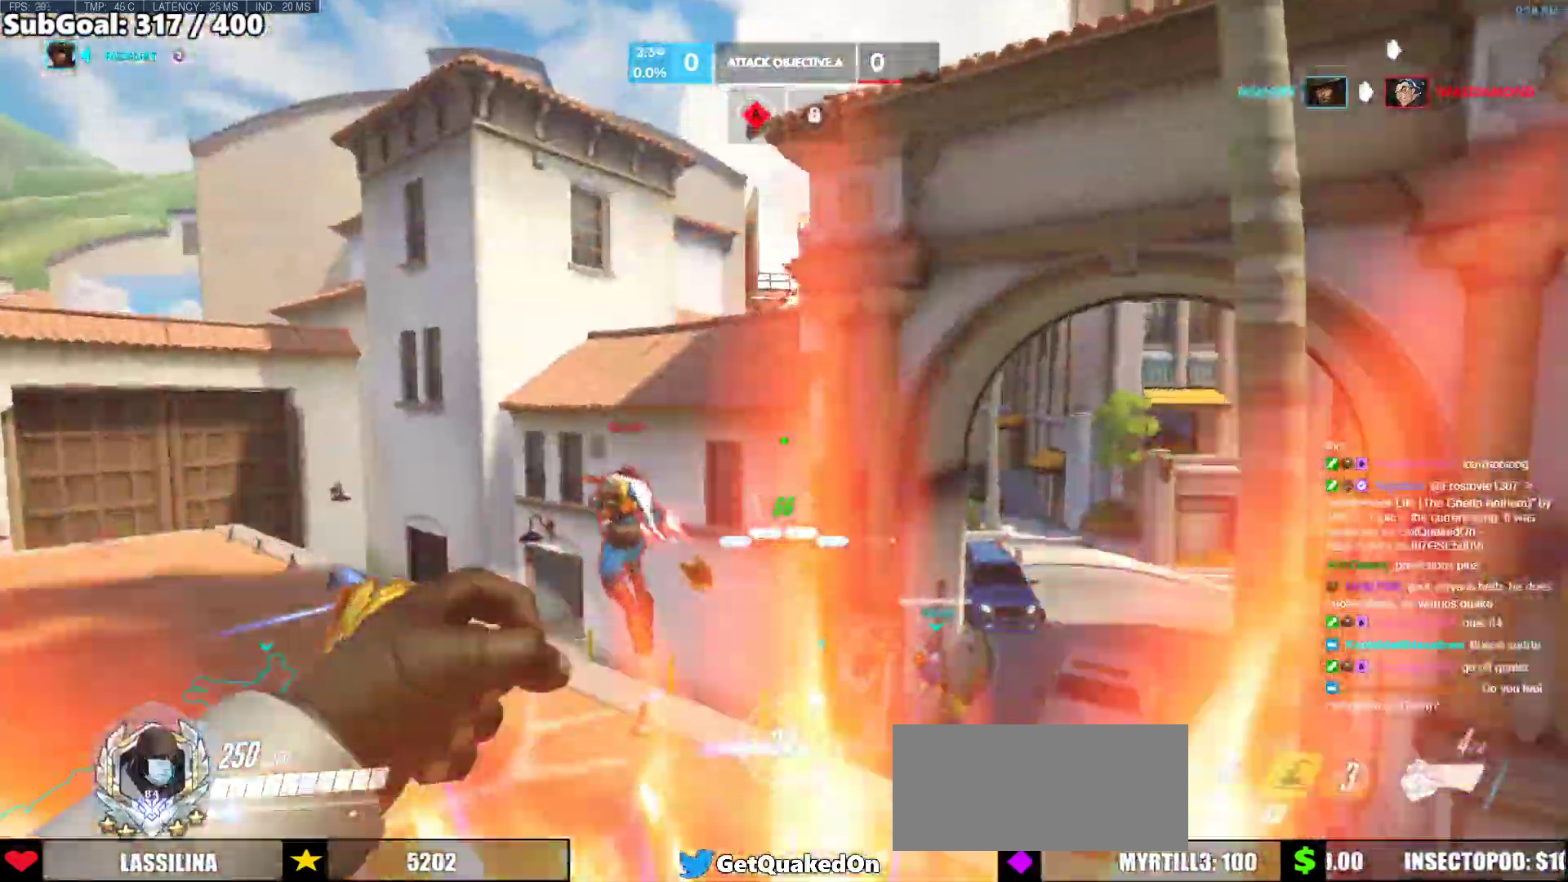
{"keys": ["a", "w"], "mouse": [], "events": [[33, "space", "down"], [67, "space", "up"], [117, "mouse_left", "down"], [217, "d", "down"], [300, "mouse_left", "up"], [450, "a", "down"], [450, "d", "up"]]}
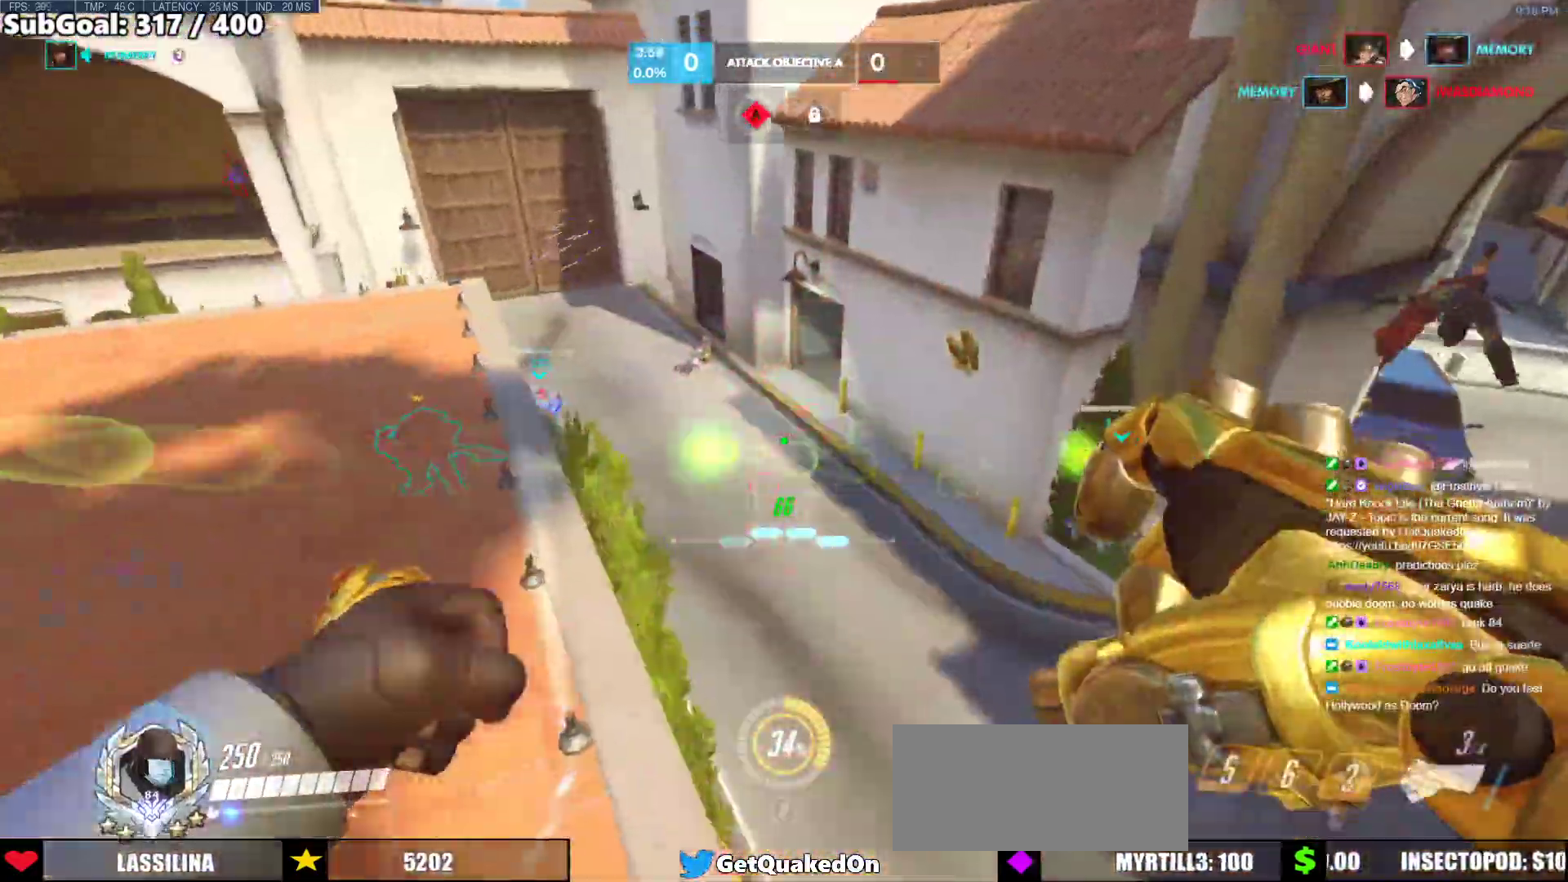
{"keys": ["d", "w"], "mouse": [], "events": [[50, "w", "up"], [233, "w", "down"], [283, "a", "up"], [417, "d", "down"]]}
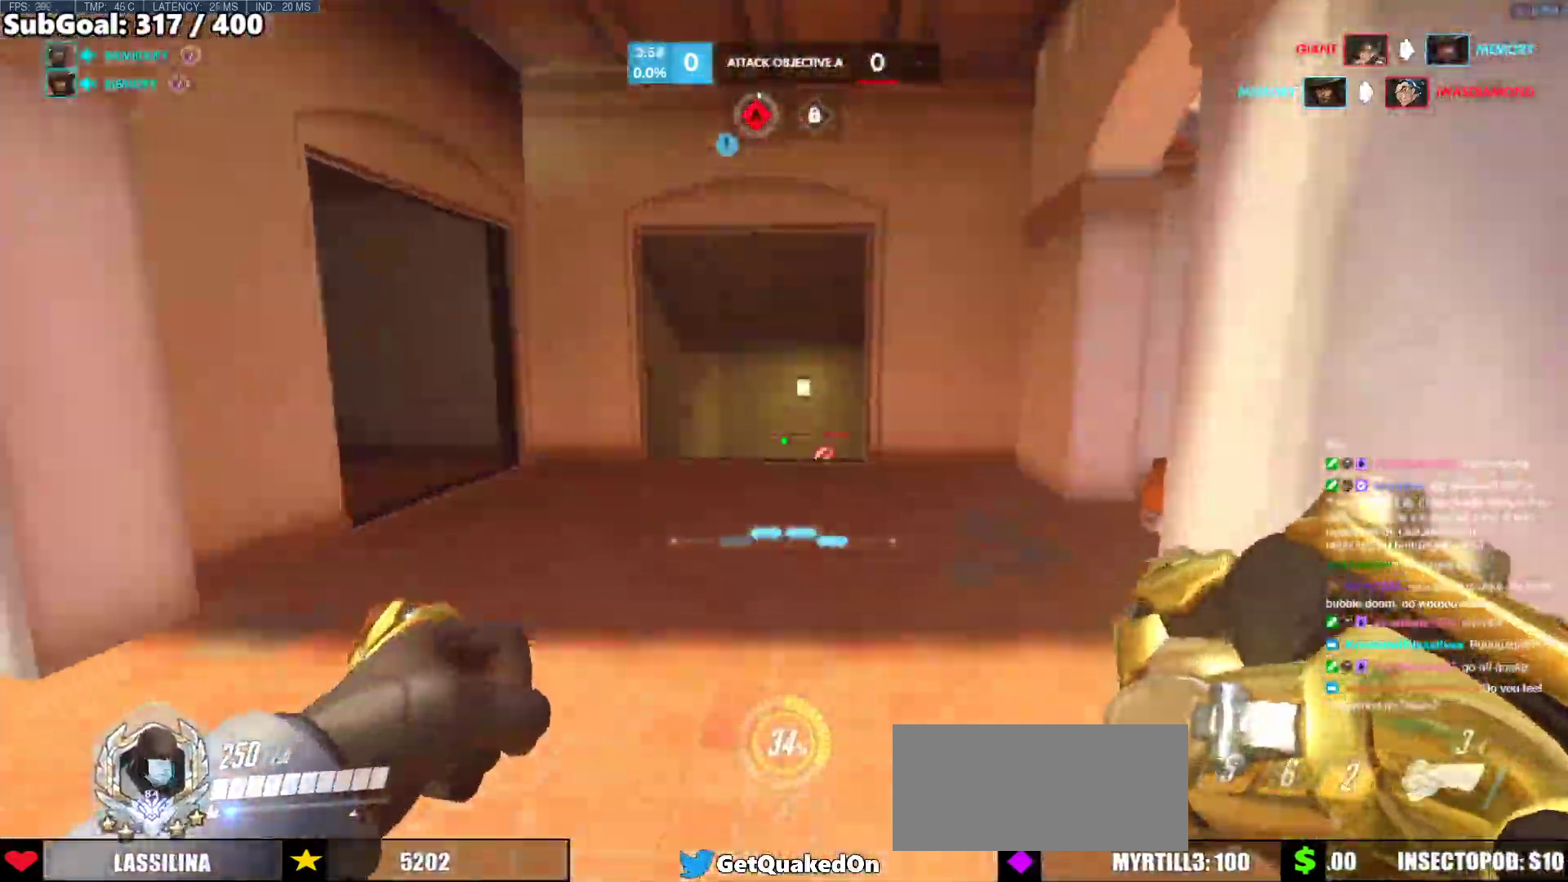
{"keys": ["d"], "mouse": [], "events": [[50, "mouse_left", "down"], [50, "w", "up"], [100, "space", "down"], [250, "mouse_left", "up"], [283, "space", "up"]]}
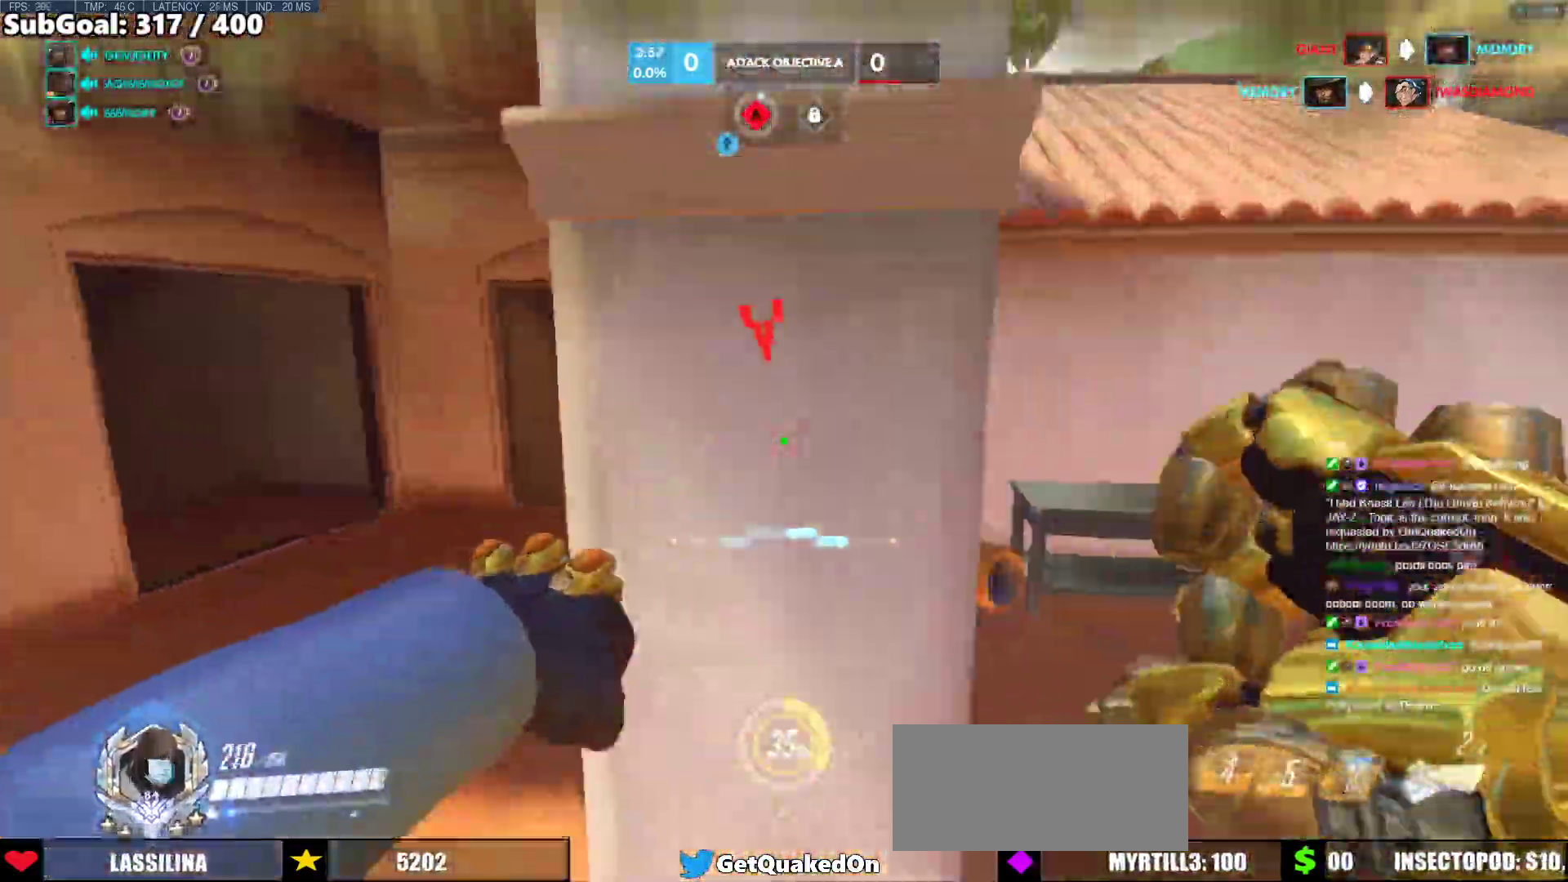
{"keys": ["s"], "mouse": [], "events": [[167, "a", "down"], [167, "w", "down"], [217, "d", "up"], [217, "w", "up"], [300, "s", "down"], [500, "a", "up"]]}
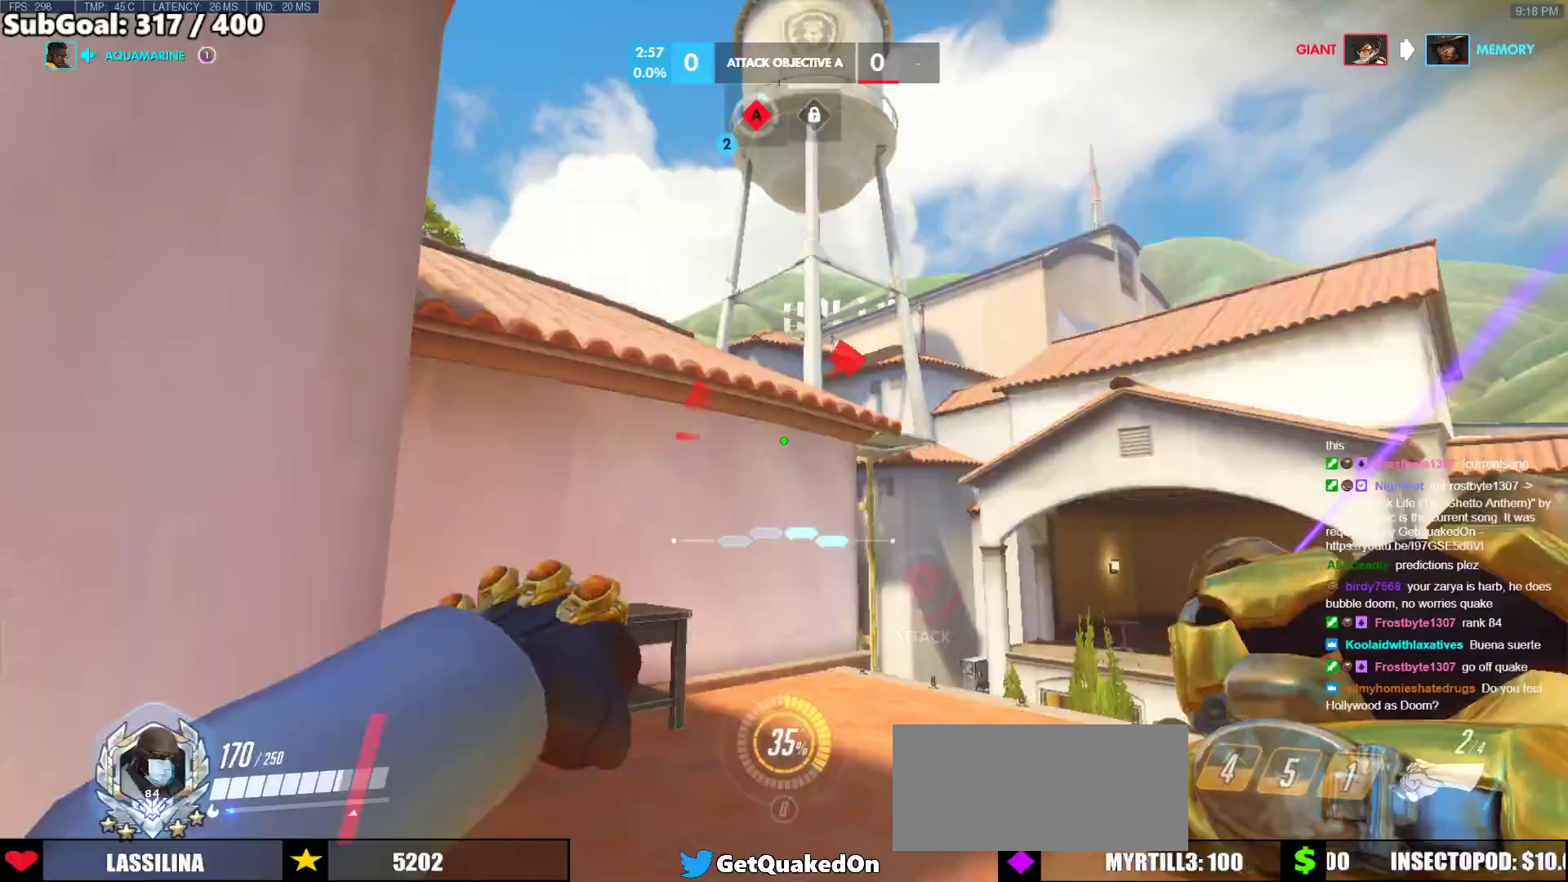
{"keys": ["a", "s"], "mouse": ["left"], "events": [[50, "d", "down"], [50, "space", "down"], [183, "s", "up"], [183, "space", "up"], [333, "s", "down"], [367, "a", "down"], [367, "d", "up"], [467, "mouse_left", "down"]]}
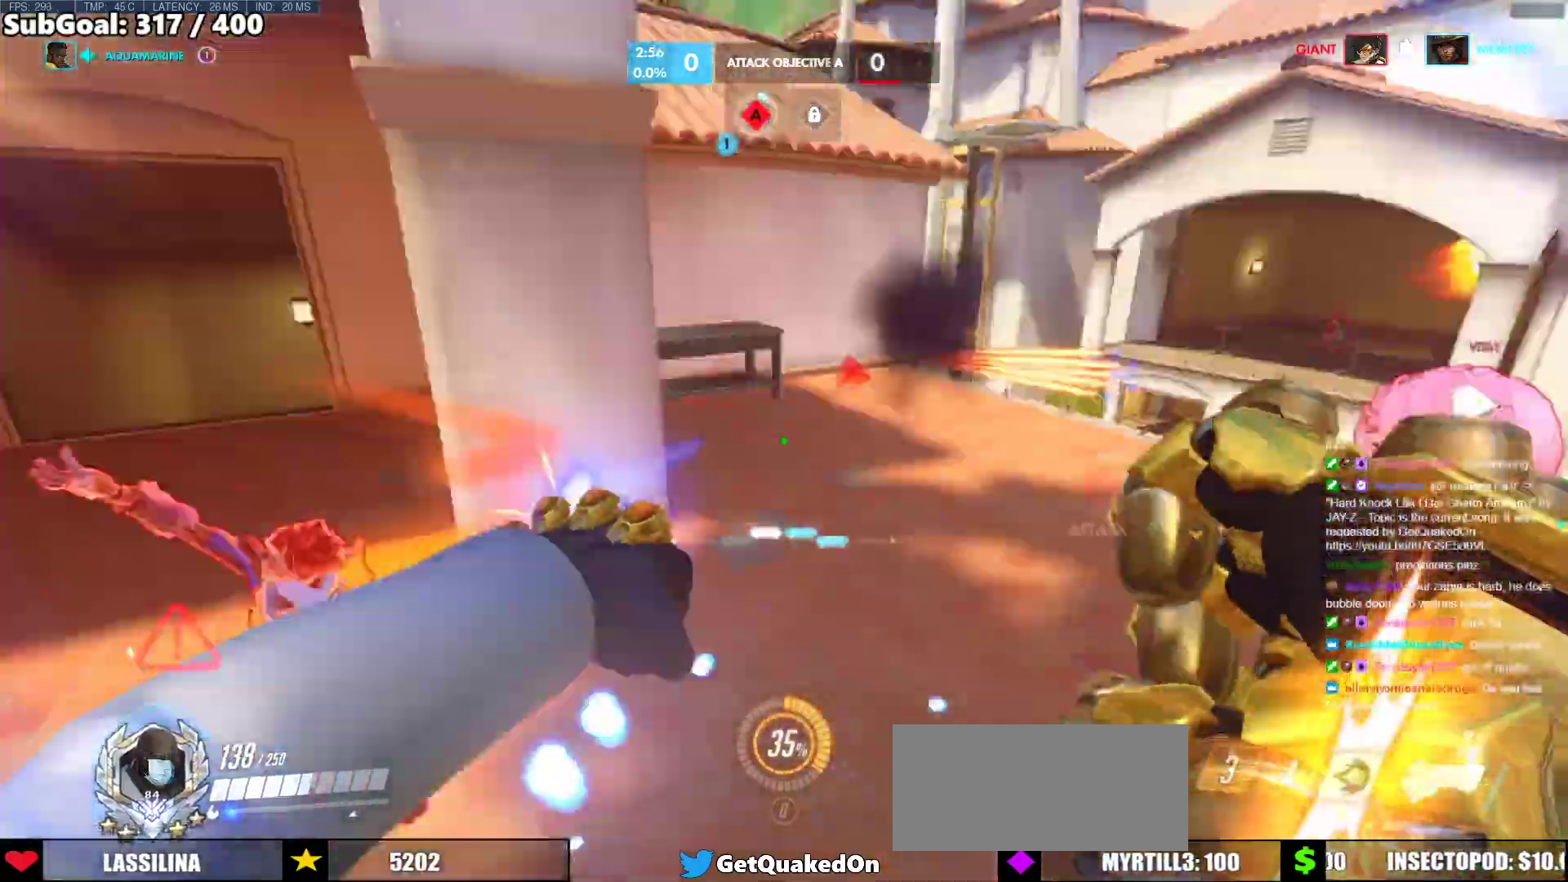
{"keys": ["a", "w"], "mouse": [], "events": [[17, "s", "up"], [50, "mouse_left", "up"], [383, "mouse_left", "down"], [433, "w", "down"], [483, "mouse_left", "up"]]}
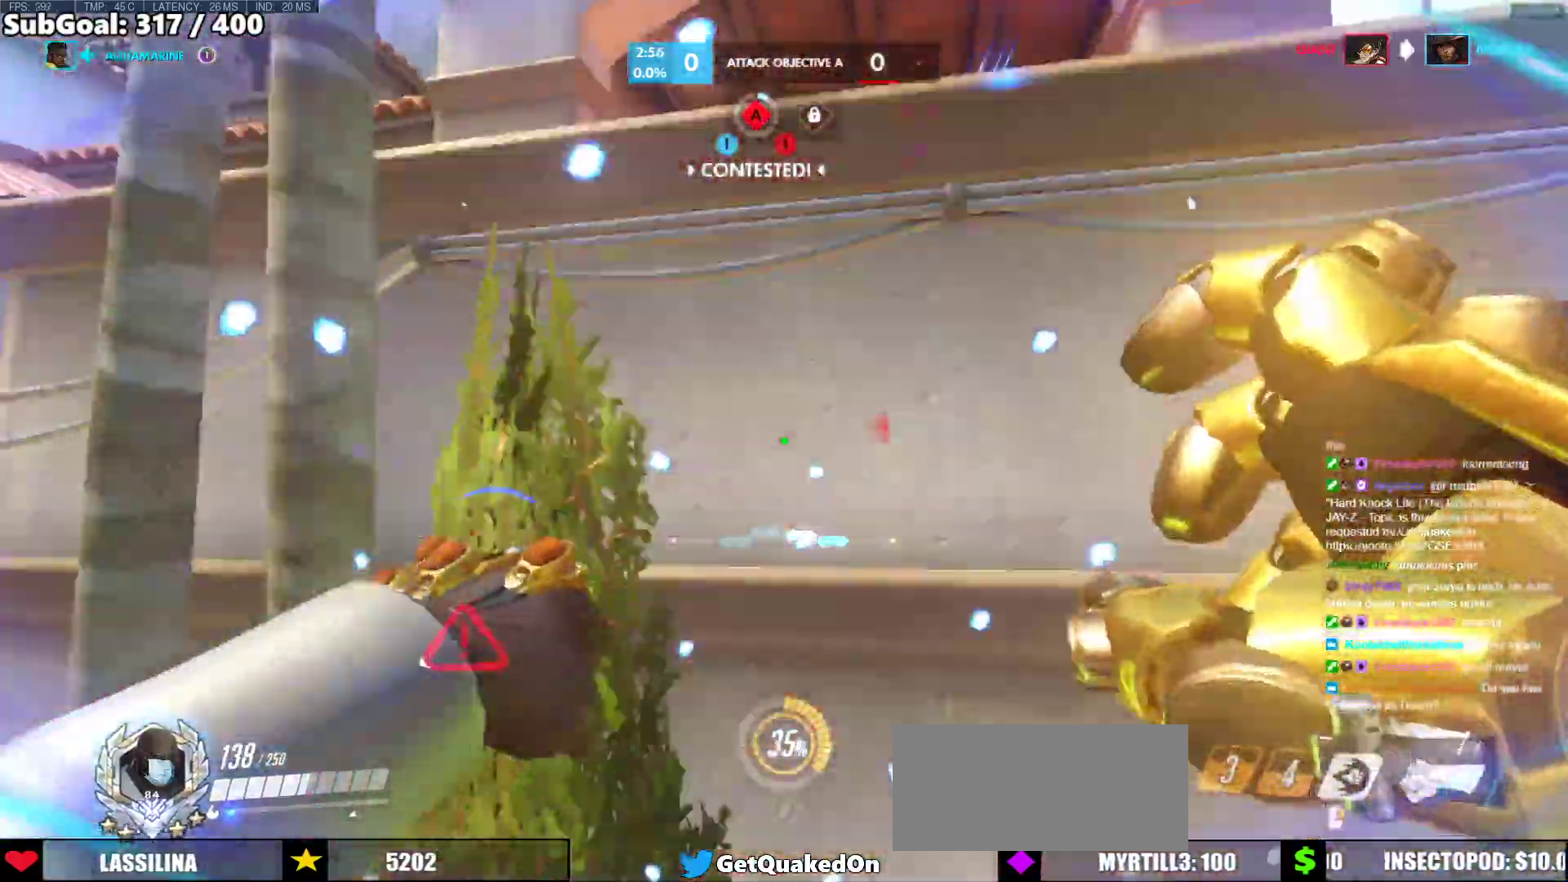
{"keys": [], "mouse": [], "events": [[67, "a", "up"], [67, "d", "down"], [67, "w", "up"], [350, "w", "down"], [450, "d", "up"], [500, "w", "up"]]}
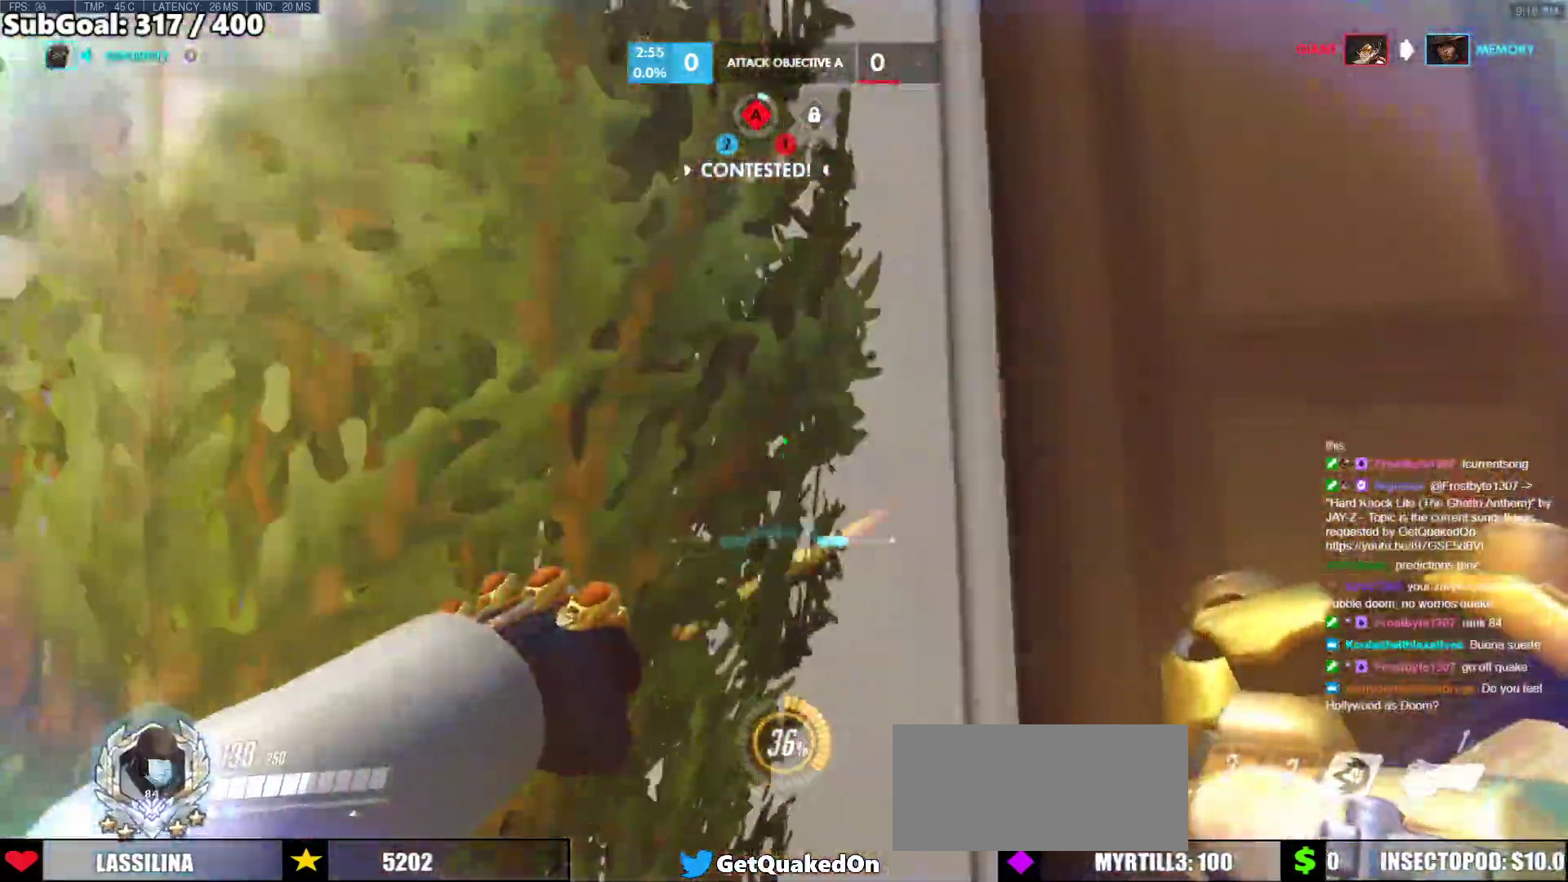
{"keys": ["a", "s"], "mouse": [], "events": [[333, "s", "down"], [367, "a", "down"]]}
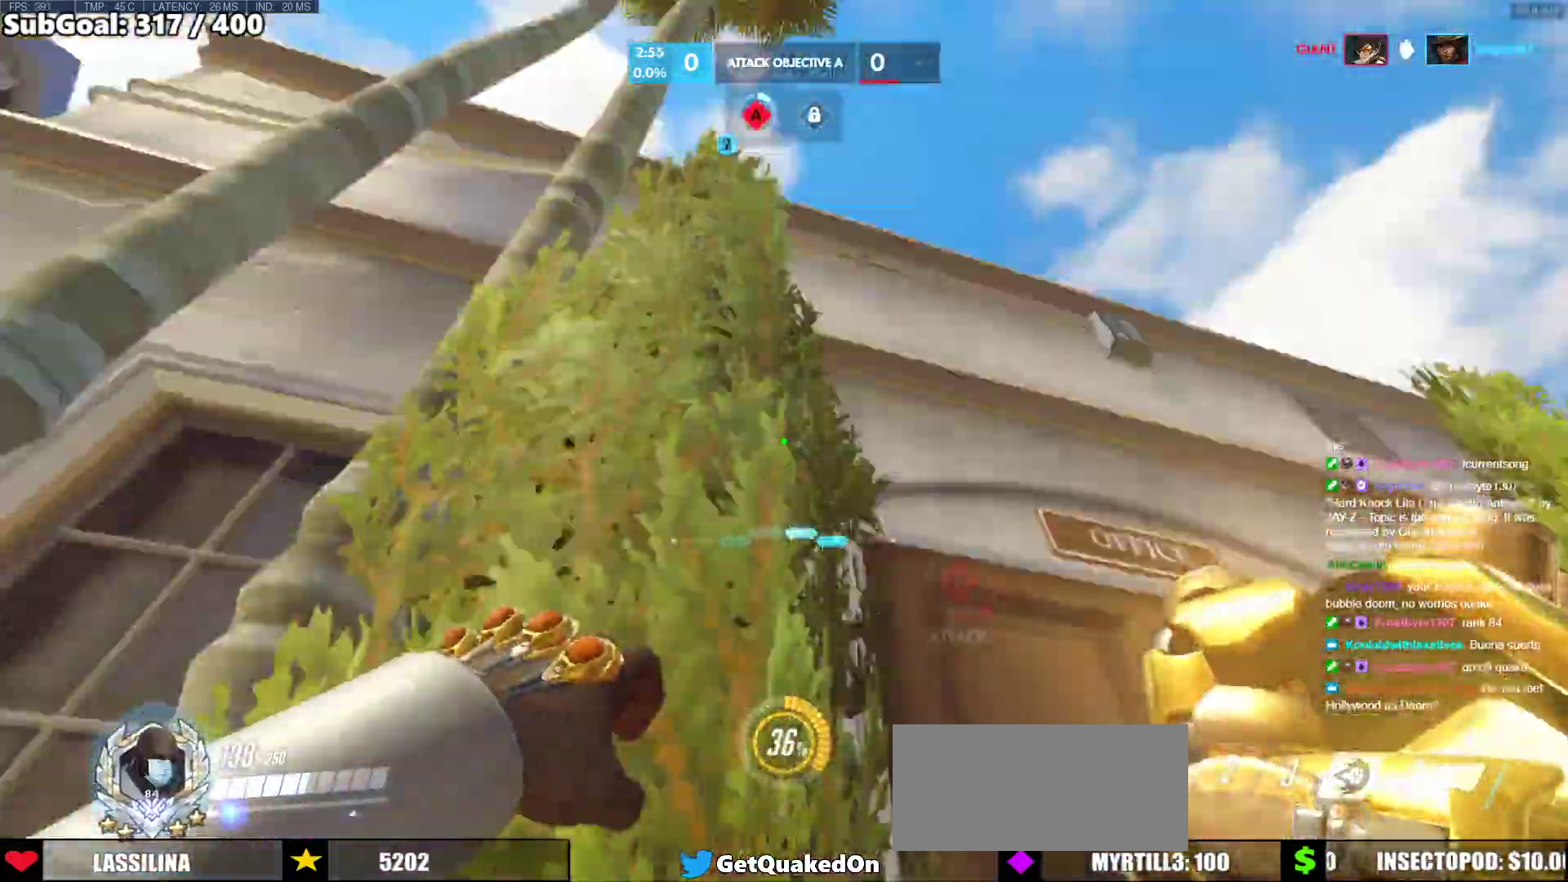
{"keys": ["a", "s"], "mouse": [], "events": [[17, "space", "down"], [200, "space", "up"]]}
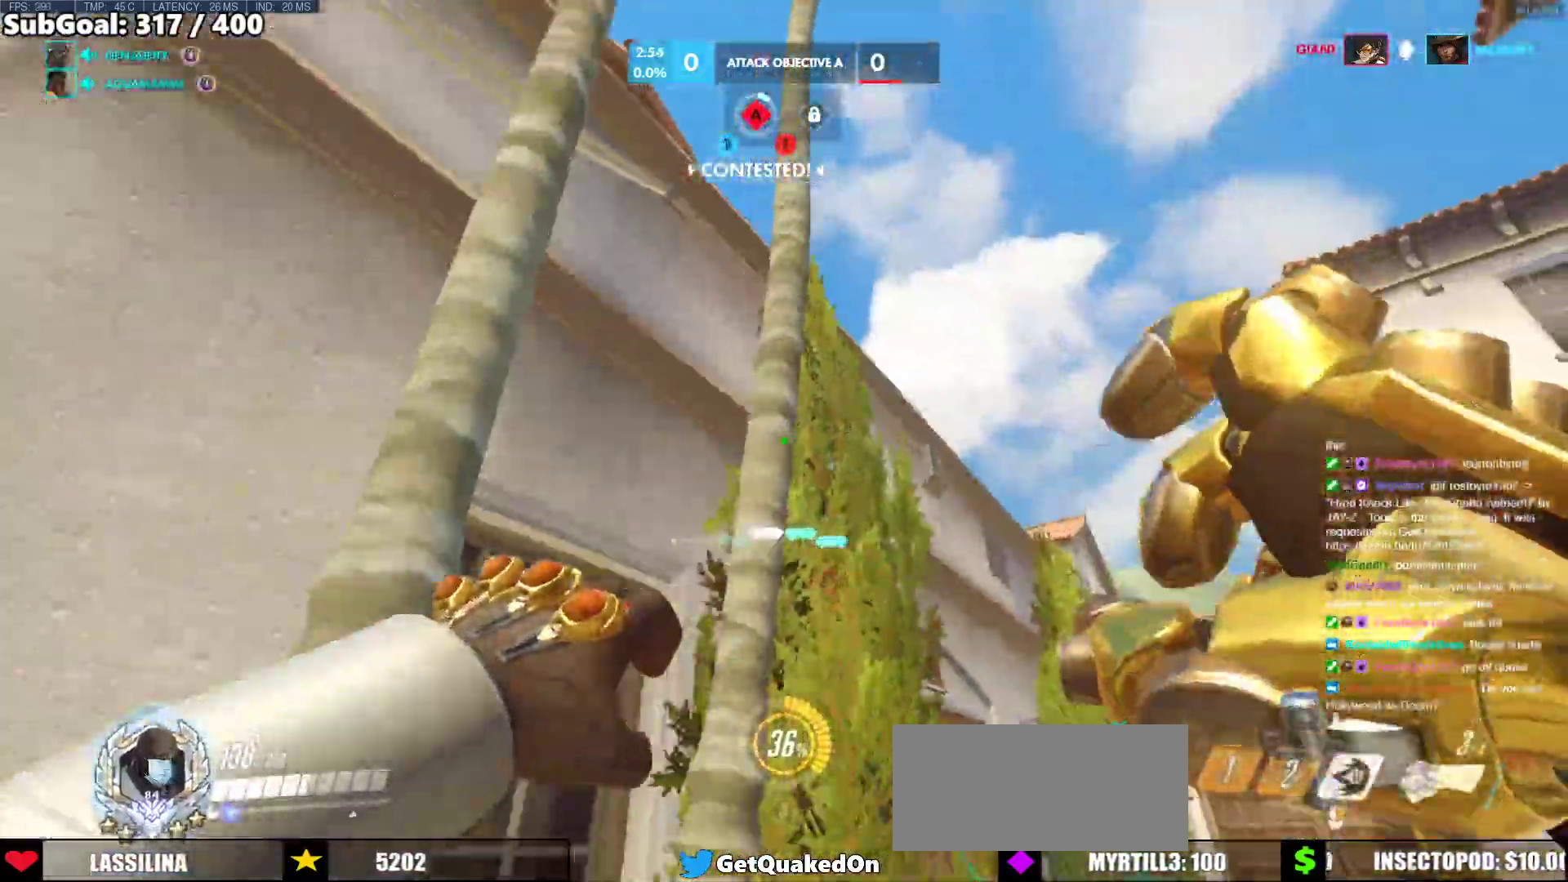
{"keys": ["a"], "mouse": [], "events": [[267, "s", "up"]]}
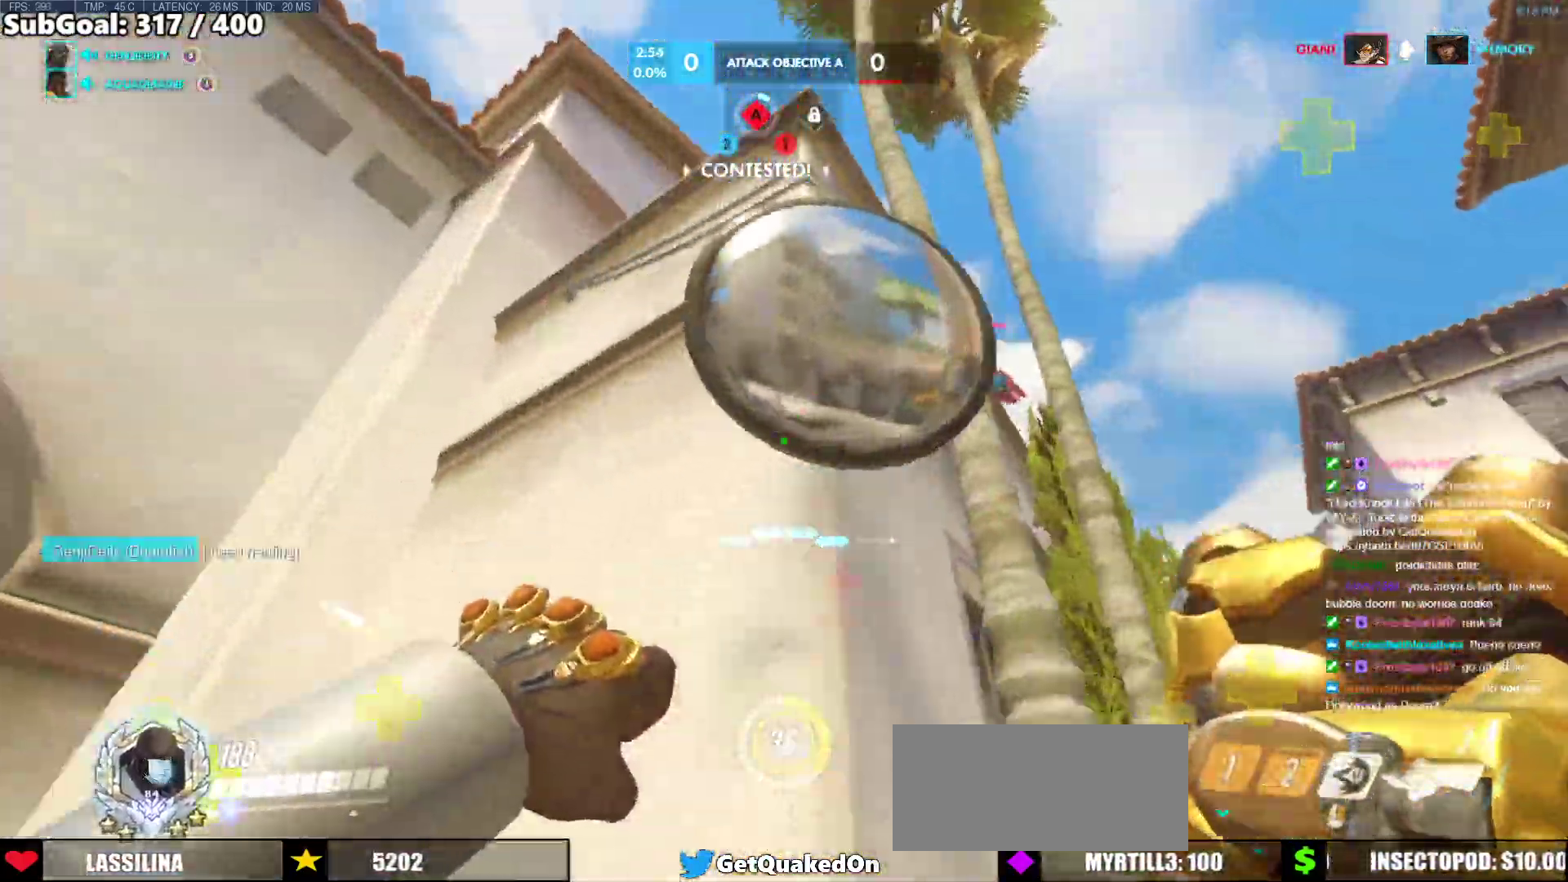
{"keys": ["d", "shift", "space", "w"], "mouse": ["left"], "events": [[83, "d", "down"], [83, "w", "down"], [133, "a", "up"], [367, "space", "down"], [417, "mouse_left", "down"], [467, "shift", "down"]]}
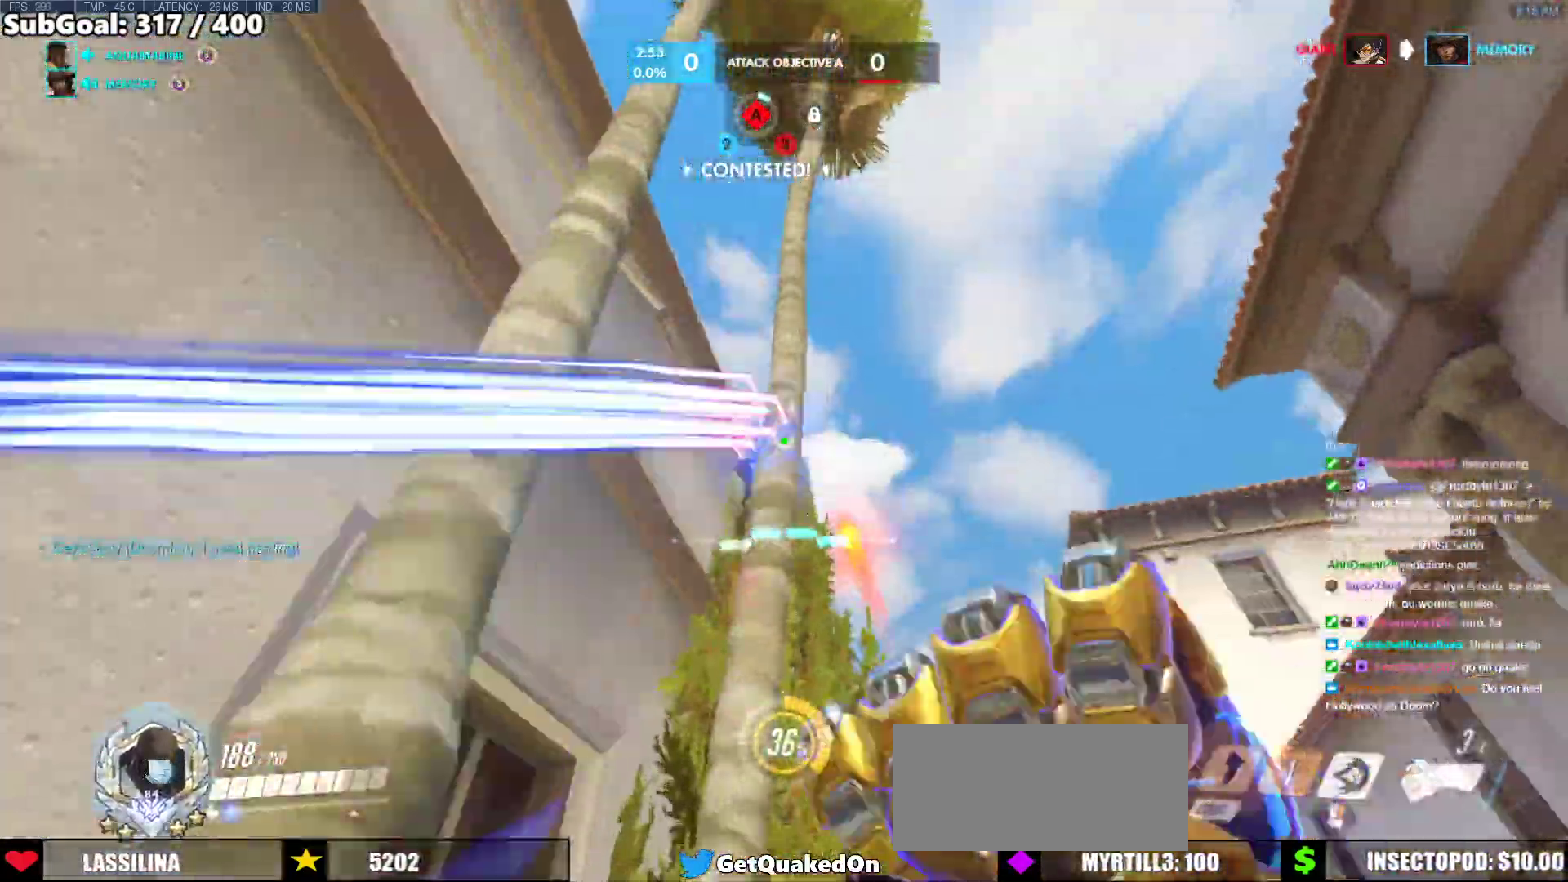
{"keys": ["d", "w"], "mouse": [], "events": [[67, "space", "up"], [200, "mouse_left", "up"], [200, "shift", "up"], [383, "a", "down"], [383, "d", "up"], [483, "a", "up"], [483, "d", "down"]]}
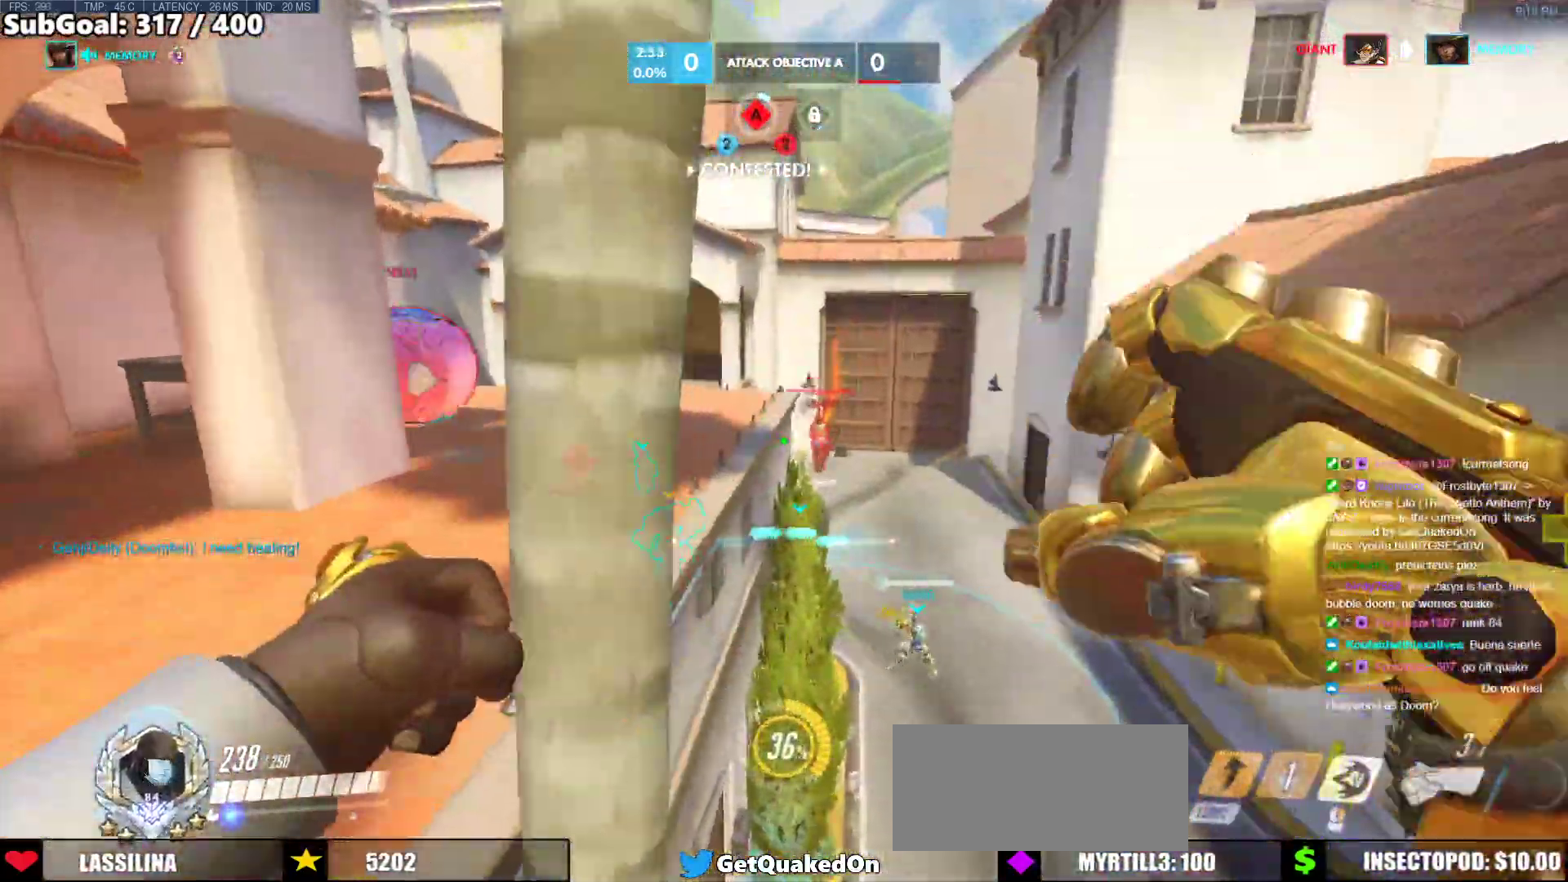
{"keys": ["w"], "mouse": [], "events": [[33, "w", "up"], [67, "mouse_left", "down"], [67, "w", "down"], [167, "d", "up"], [217, "mouse_left", "up"], [217, "mouse_right", "down"], [350, "d", "down"], [500, "d", "up"], [500, "mouse_right", "up"]]}
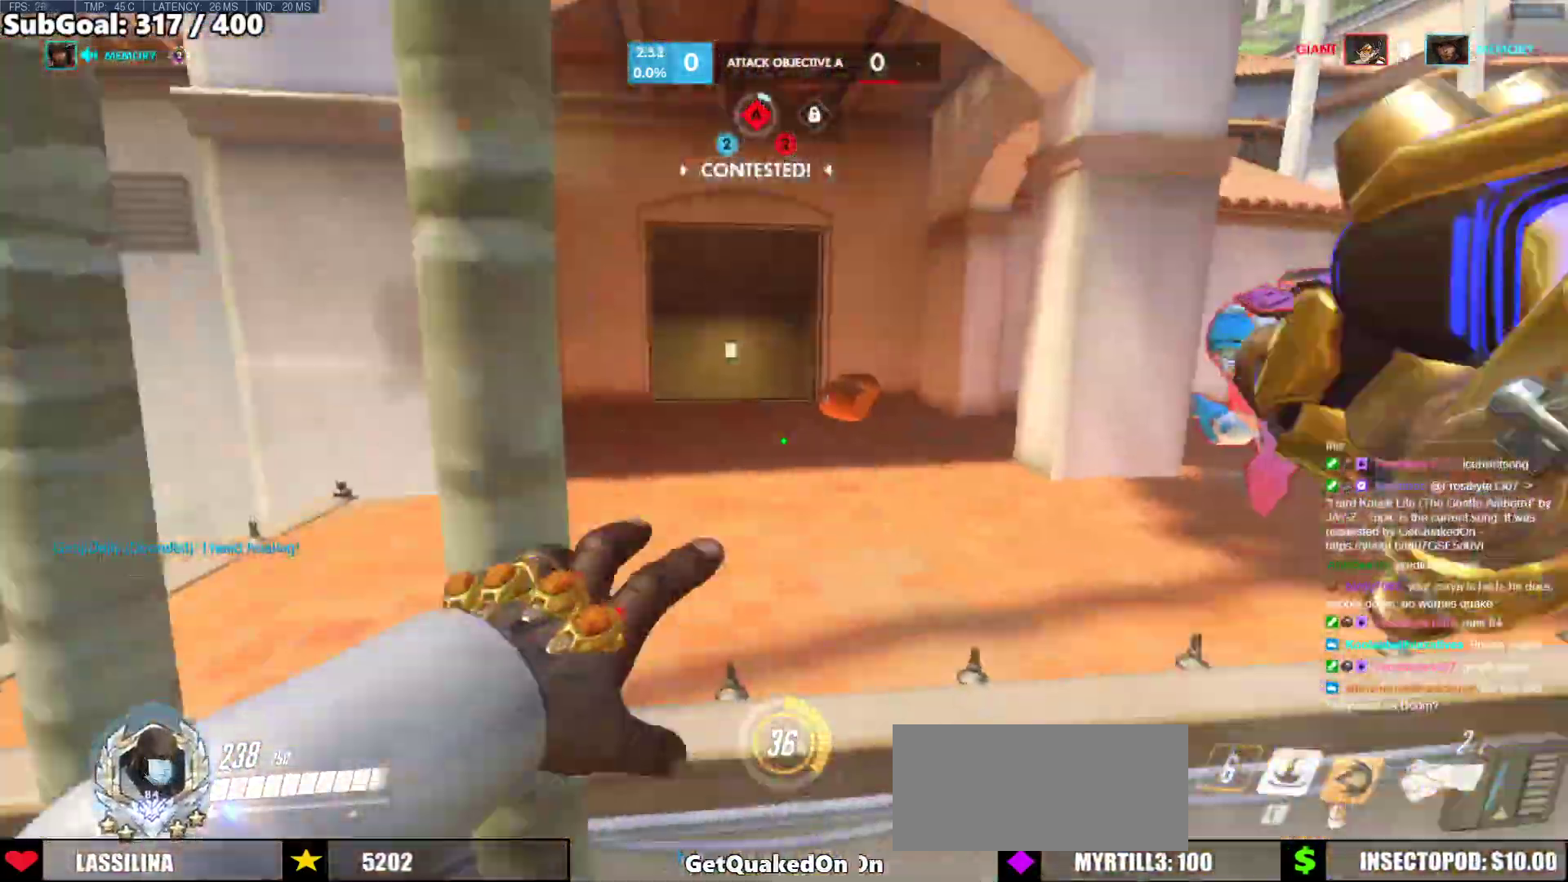
{"keys": ["w"], "mouse": [], "events": [[133, "a", "down"], [183, "w", "up"], [367, "w", "down"], [417, "a", "up"]]}
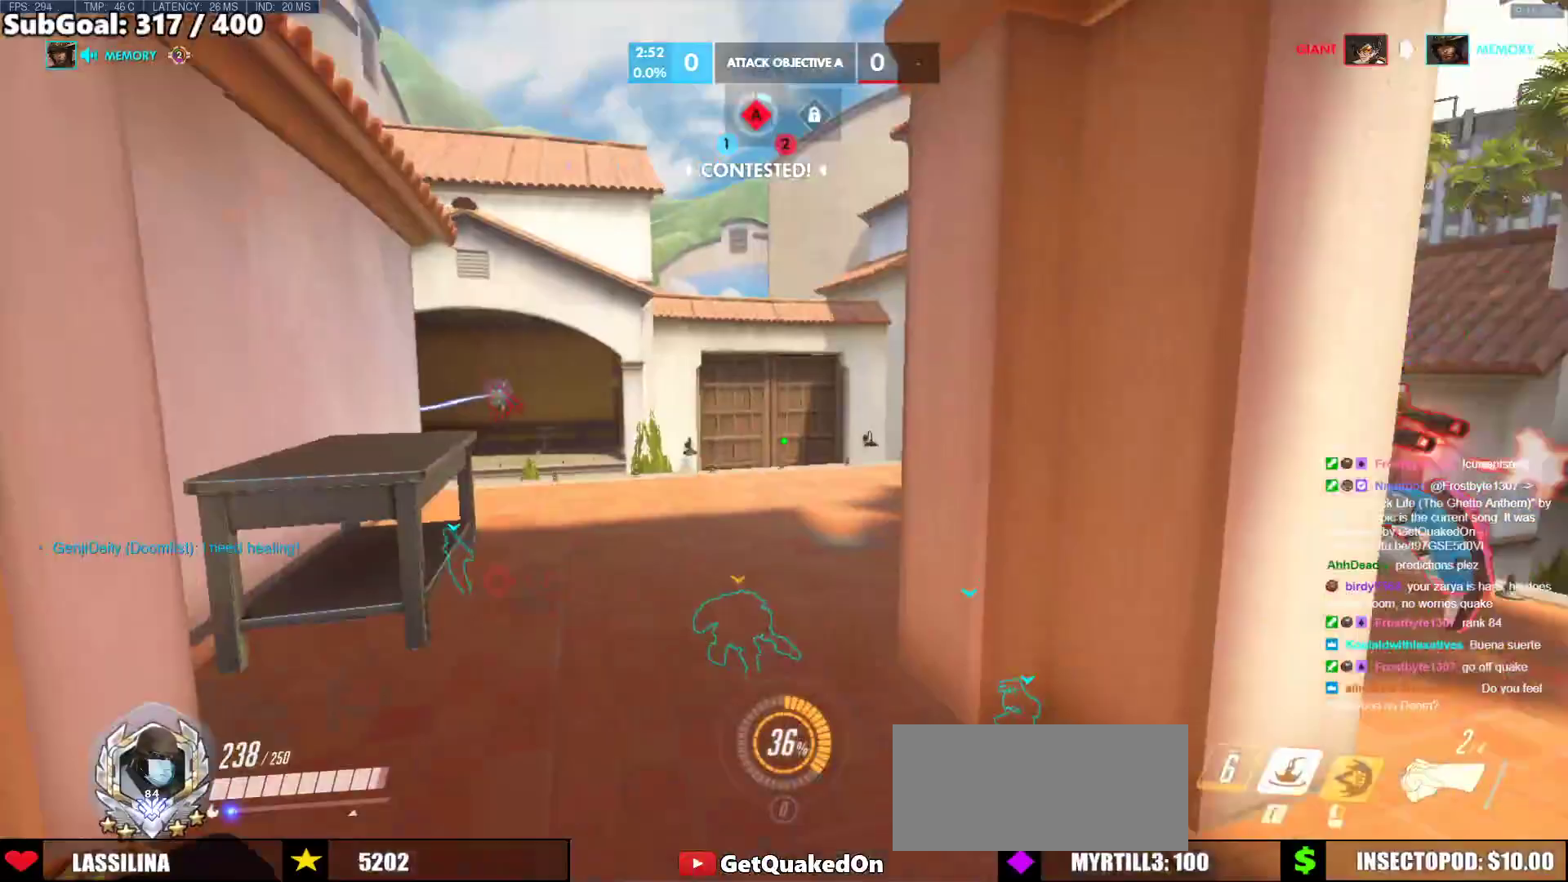
{"keys": [], "mouse": [], "events": [[17, "d", "down"], [17, "w", "up"], [100, "mouse_left", "down"], [200, "mouse_left", "up"], [250, "e", "down"], [383, "e", "up"], [483, "d", "up"]]}
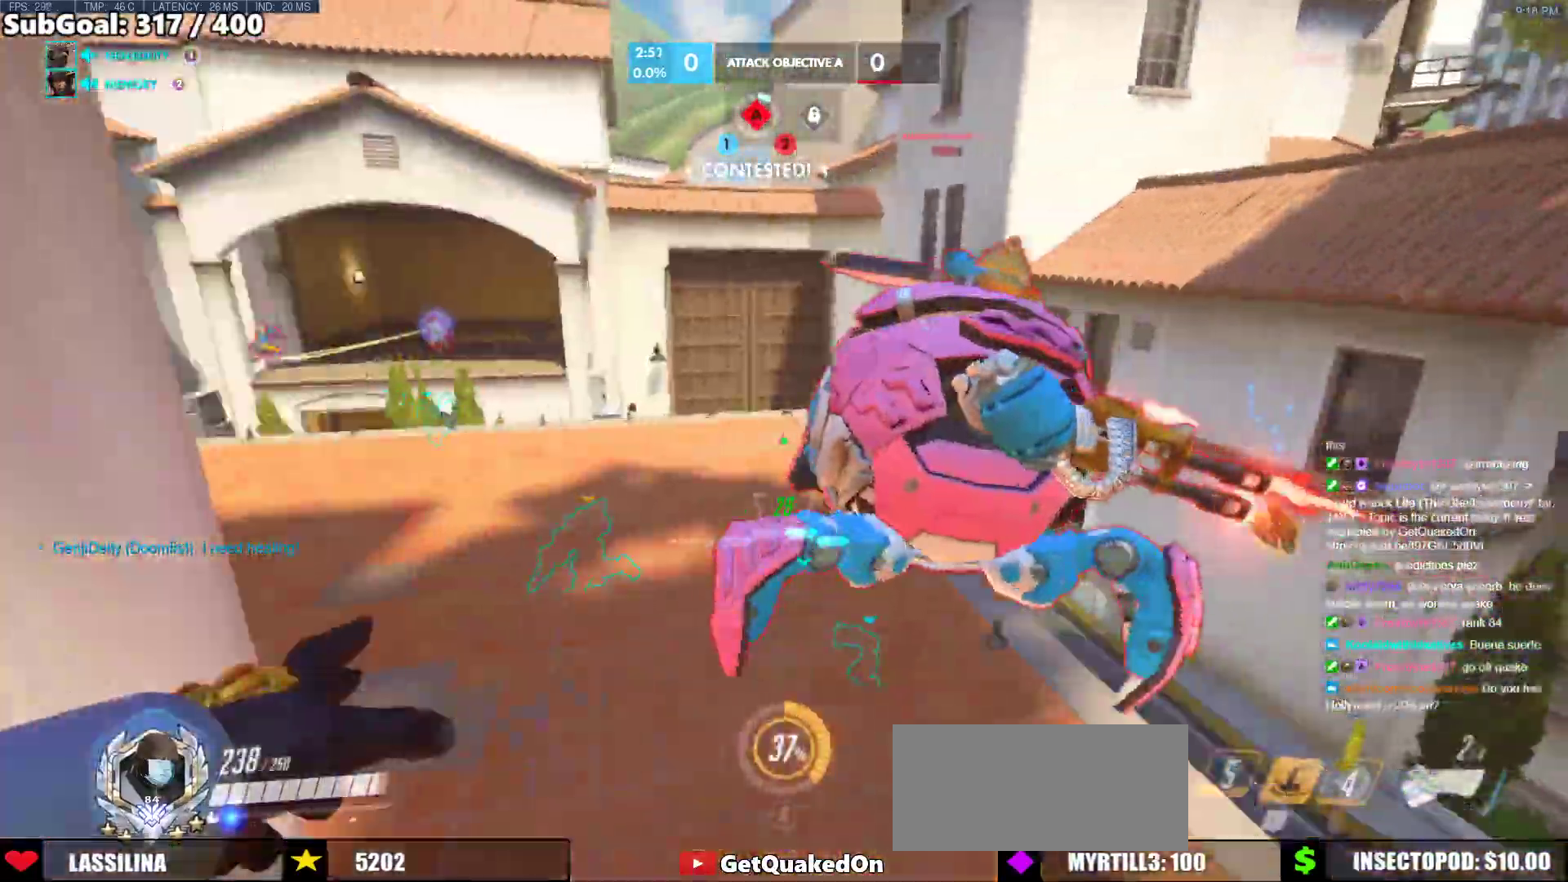
{"keys": ["a", "w"], "mouse": [], "events": [[67, "a", "down"], [400, "w", "down"]]}
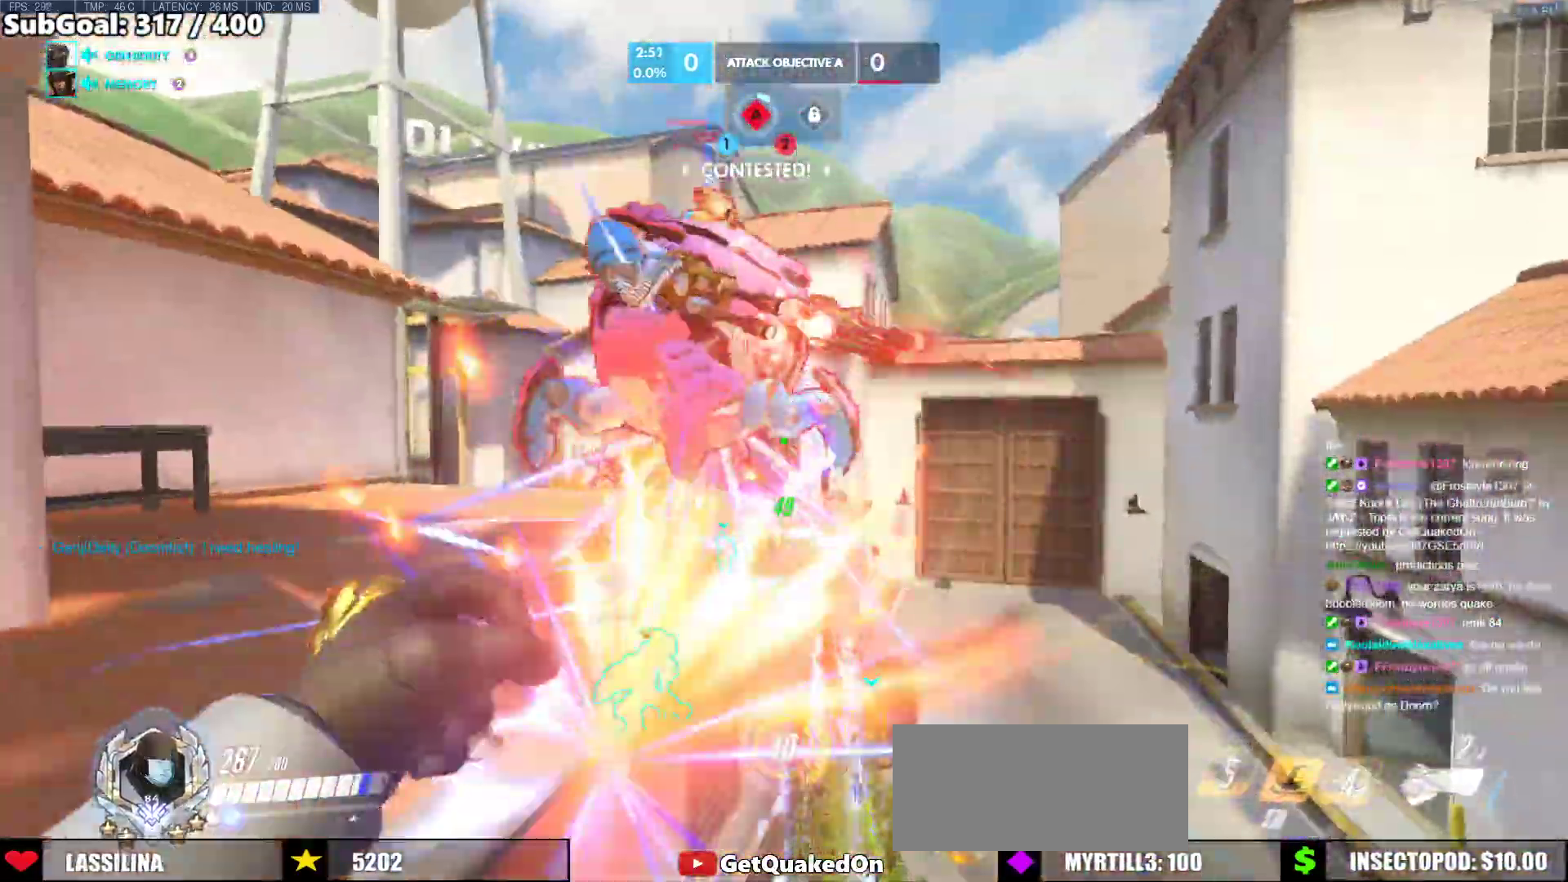
{"keys": ["d", "s"], "mouse": ["left"], "events": [[83, "mouse_left", "down"], [83, "w", "up"], [233, "mouse_left", "up"], [283, "s", "down"], [317, "a", "up"], [317, "d", "down"], [367, "mouse_left", "down"]]}
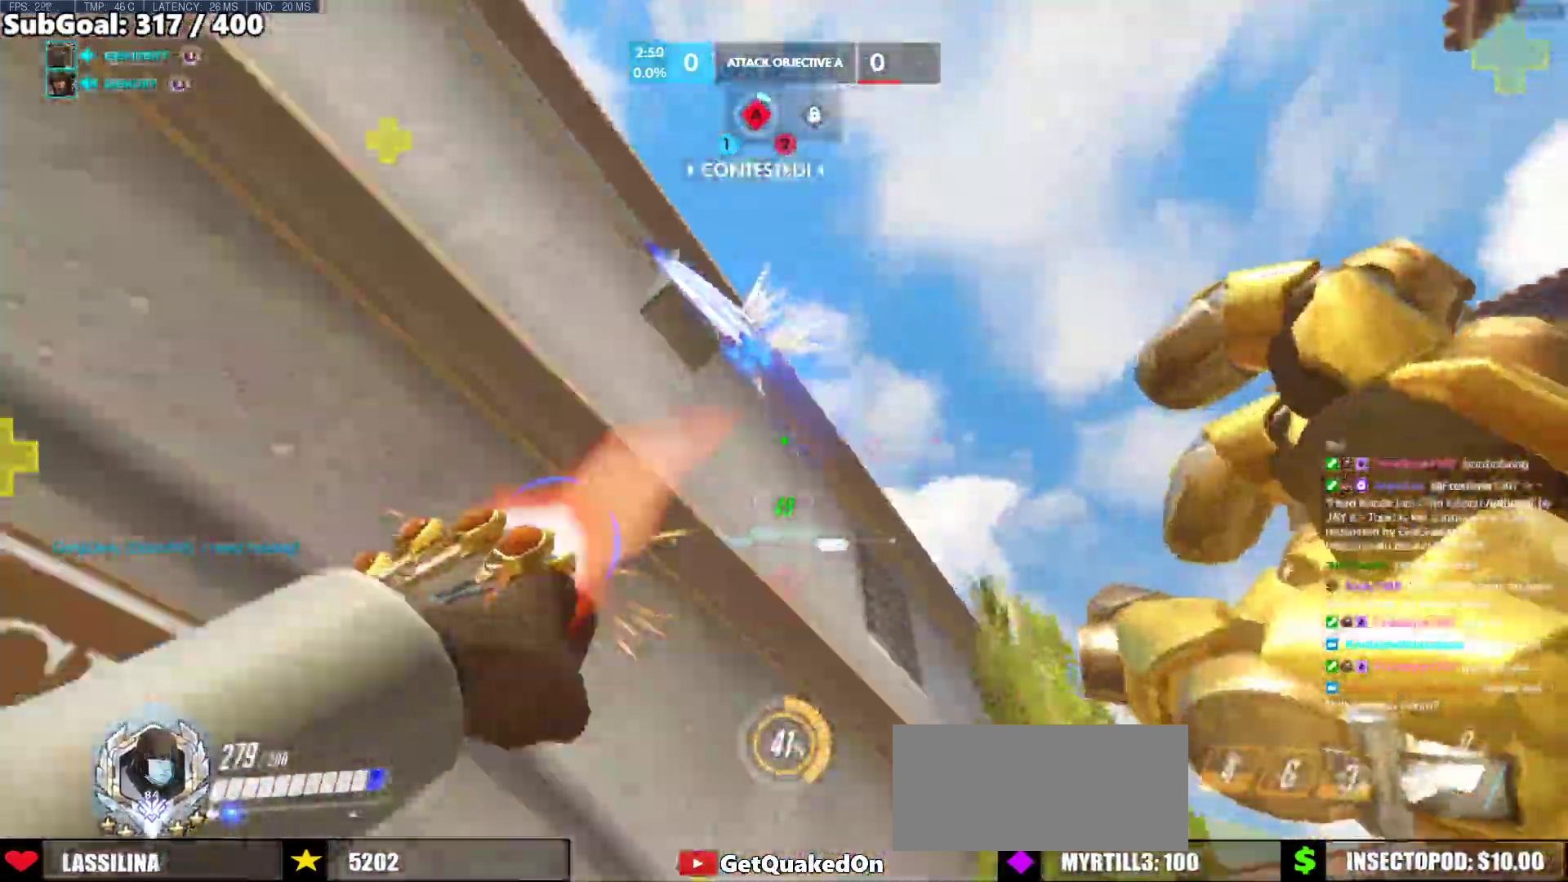
{"keys": ["d"], "mouse": [], "events": [[17, "mouse_left", "up"], [433, "s", "up"]]}
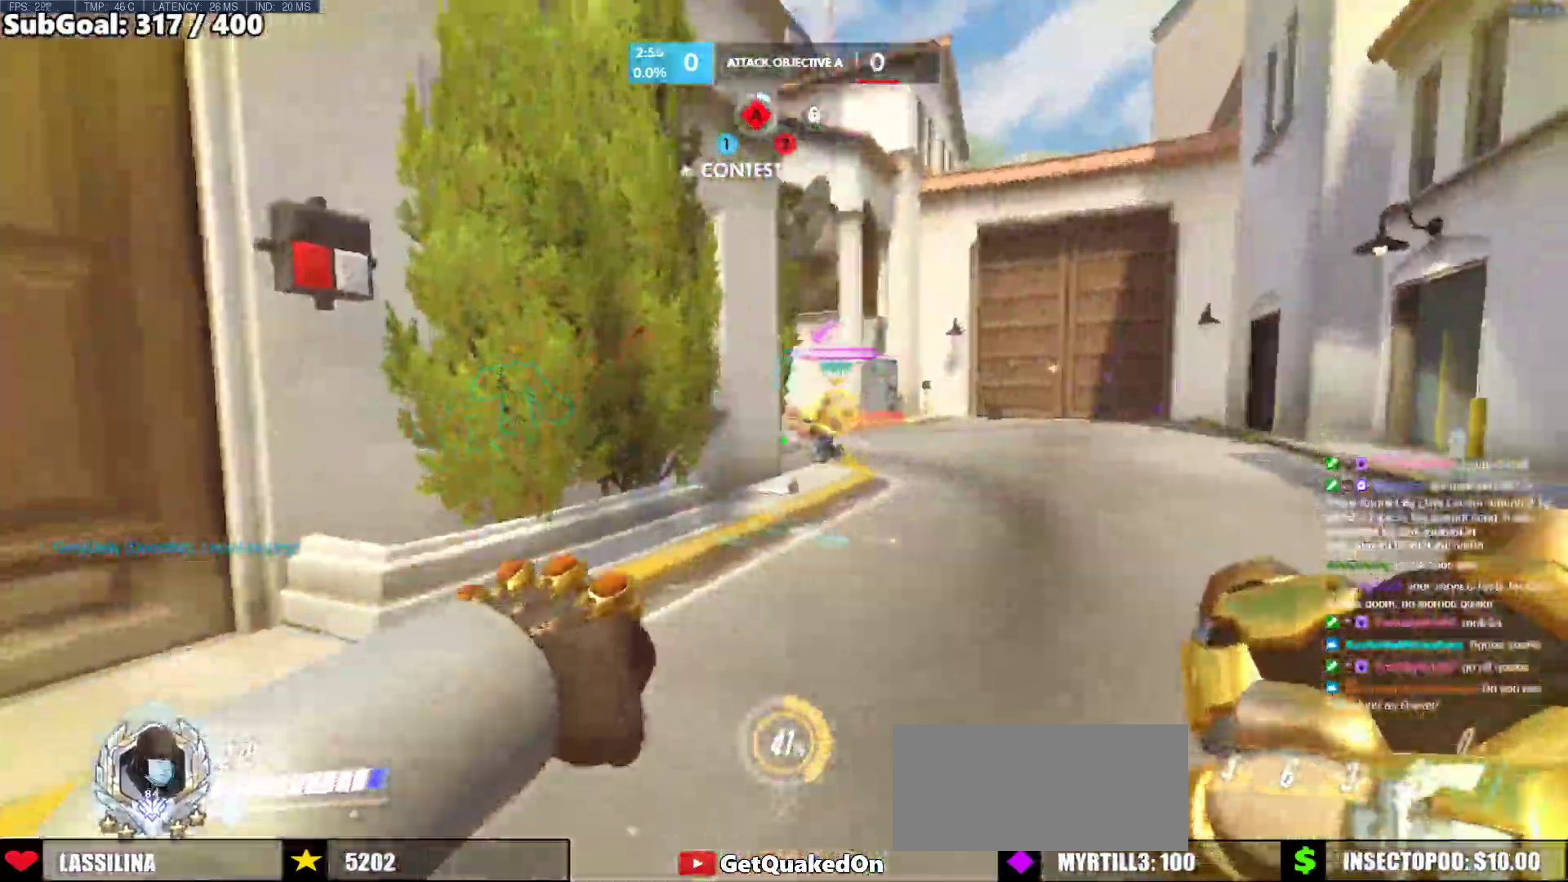
{"keys": ["d", "w"], "mouse": [], "events": [[83, "w", "down"]]}
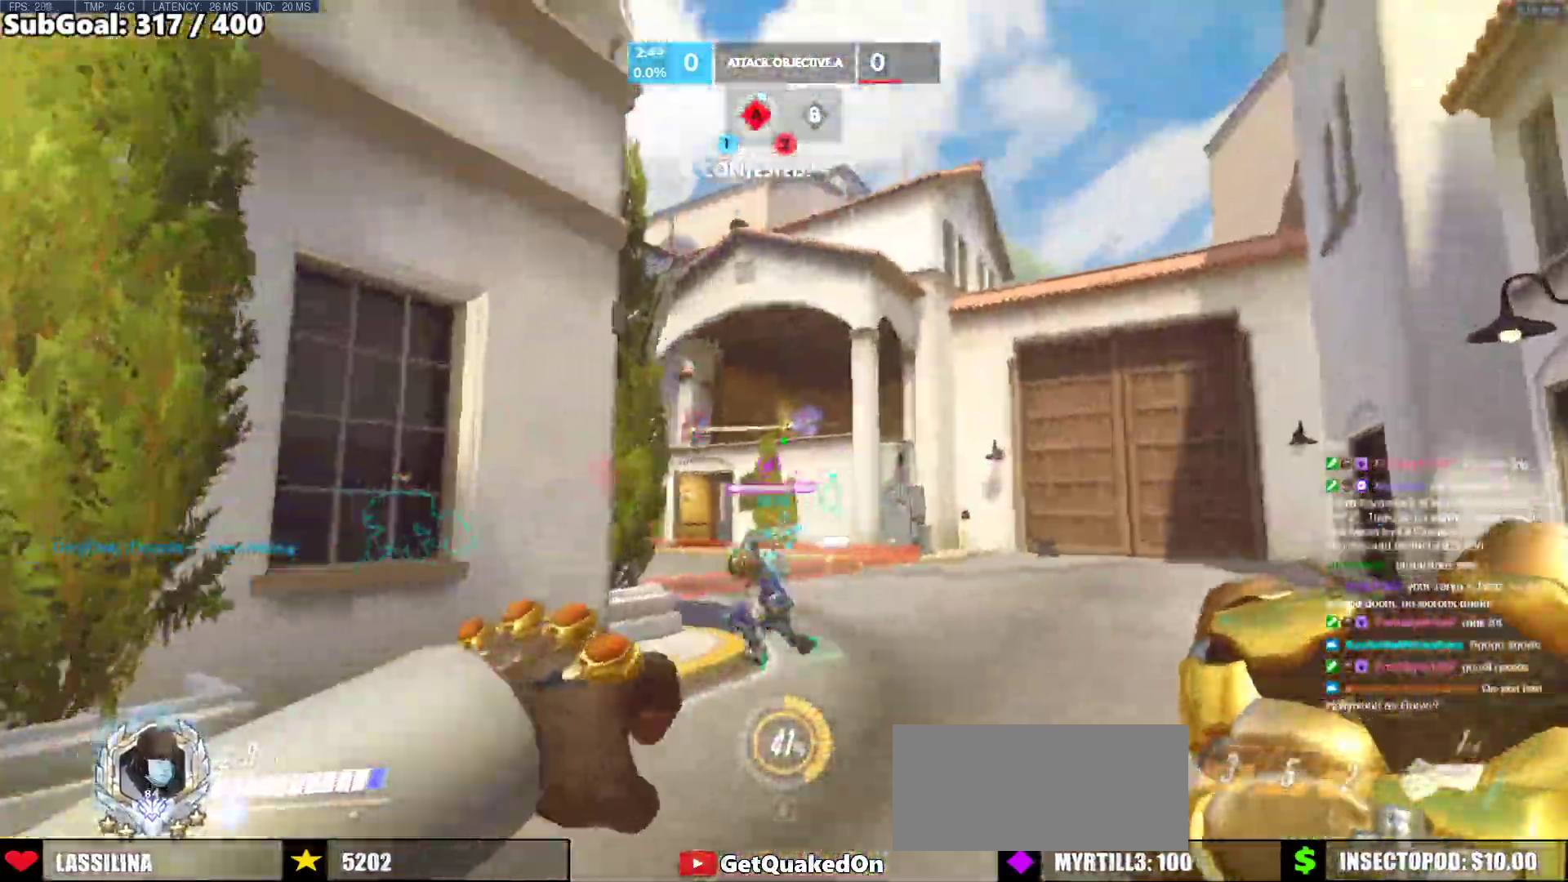
{"keys": ["a", "d", "s"], "mouse": [], "events": [[83, "a", "down"], [83, "d", "up"], [133, "mouse_left", "down"], [133, "w", "up"], [283, "mouse_left", "up"], [333, "space", "down"], [367, "s", "down"], [467, "d", "down"], [467, "space", "up"]]}
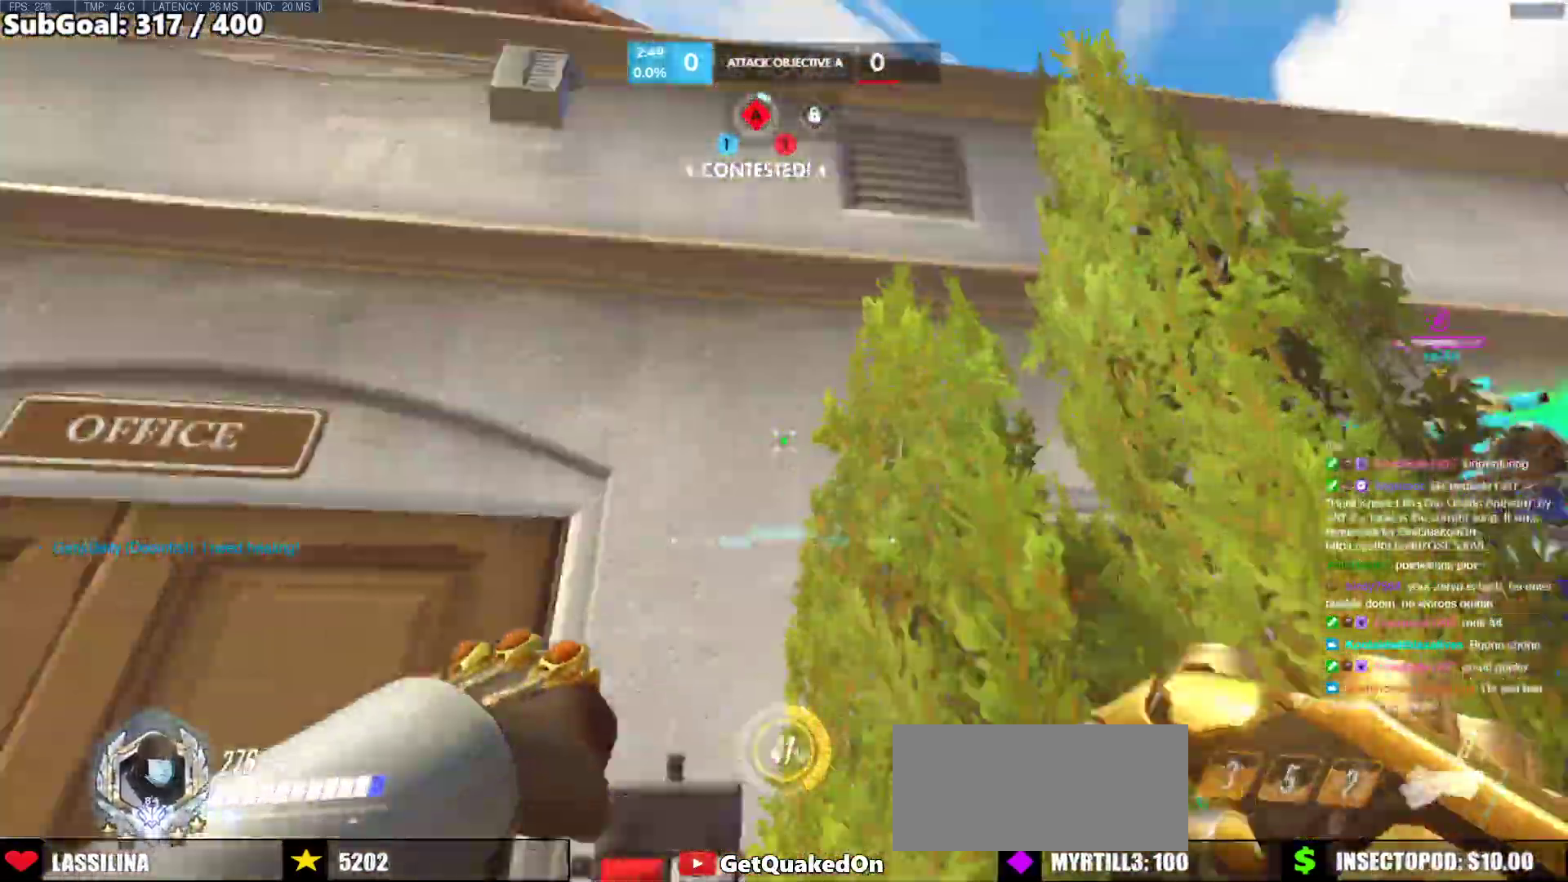
{"keys": ["d", "w"], "mouse": [], "events": [[50, "a", "up"], [100, "s", "up"], [333, "w", "down"]]}
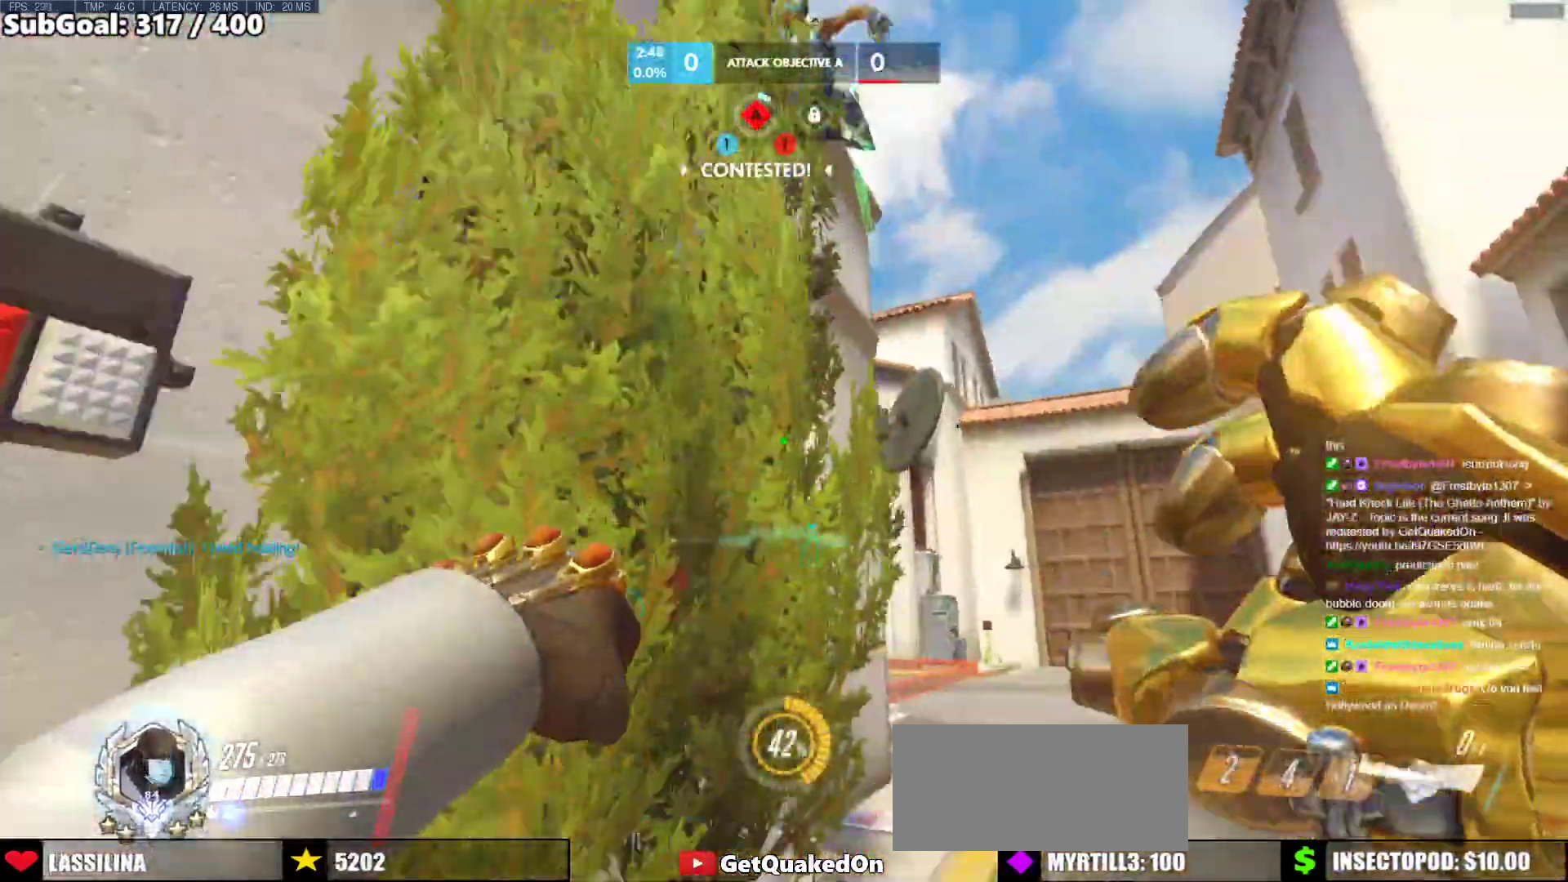
{"keys": ["a", "w"], "mouse": ["right"], "events": [[83, "d", "up"], [83, "mouse_right", "down"], [117, "space", "down"], [217, "d", "down"], [267, "d", "up"], [267, "space", "up"], [300, "a", "down"]]}
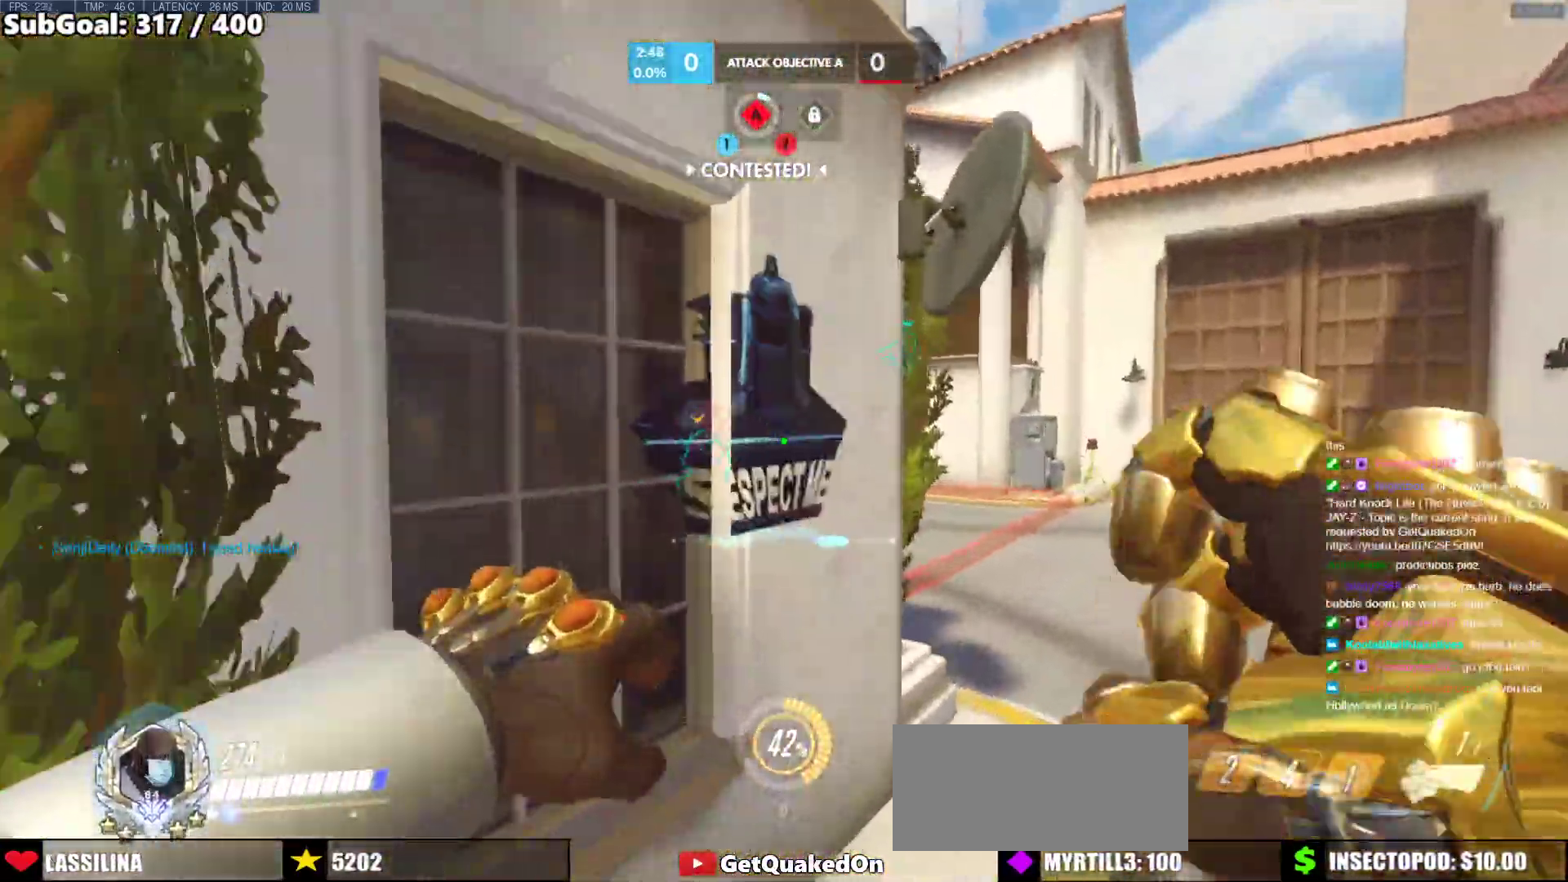
{"keys": ["d", "space", "w"], "mouse": ["right"], "events": [[50, "w", "up"], [133, "w", "down"], [183, "a", "up"], [233, "d", "down"], [417, "space", "down"]]}
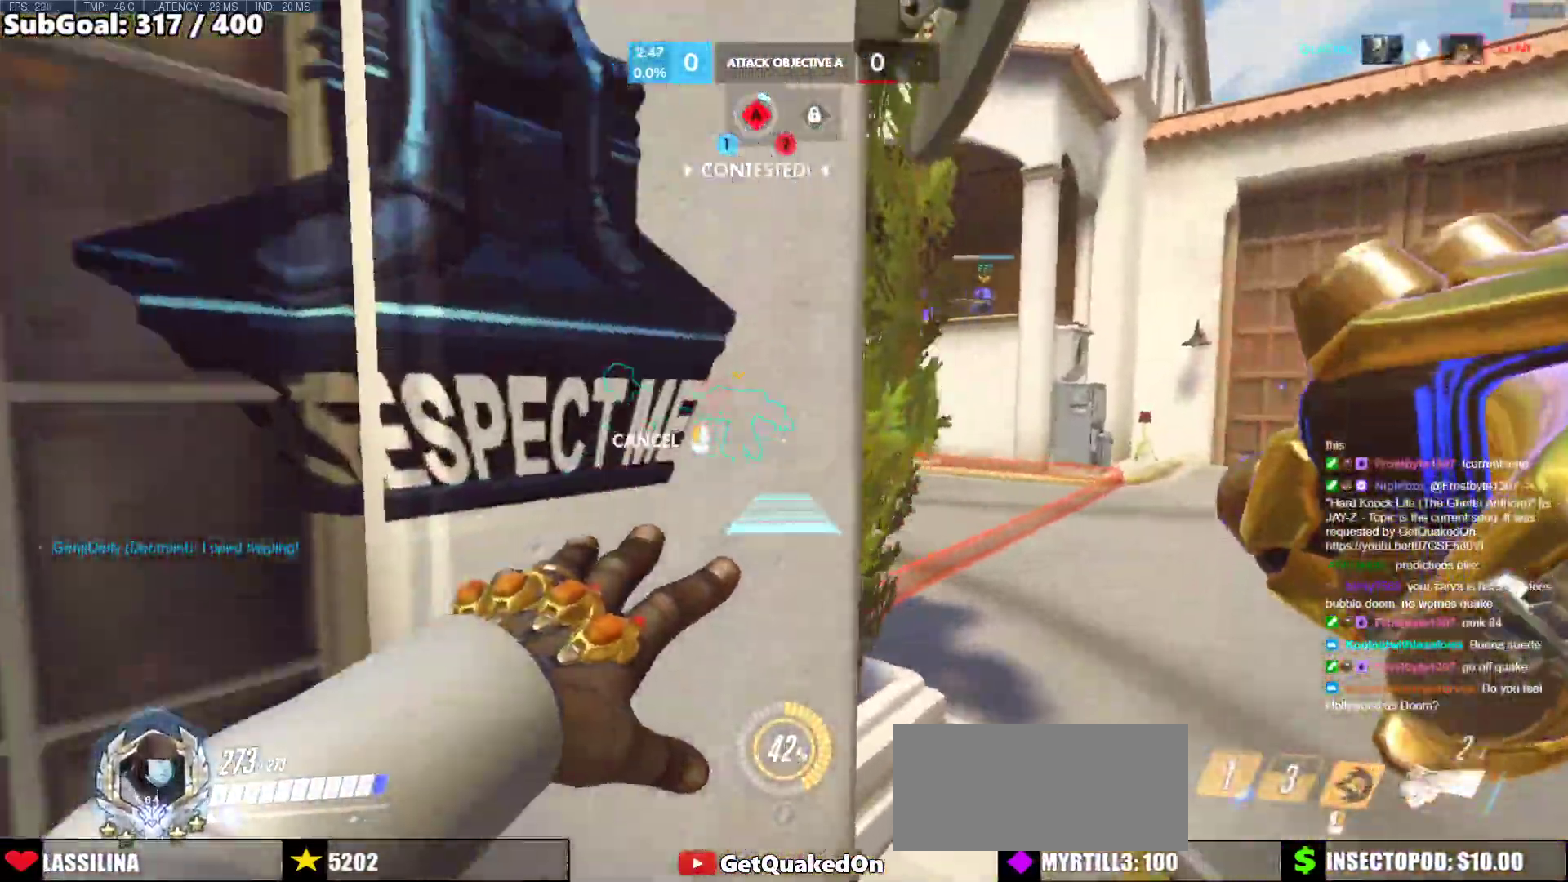
{"keys": ["d"], "mouse": ["right"], "events": [[50, "space", "up"], [100, "w", "up"]]}